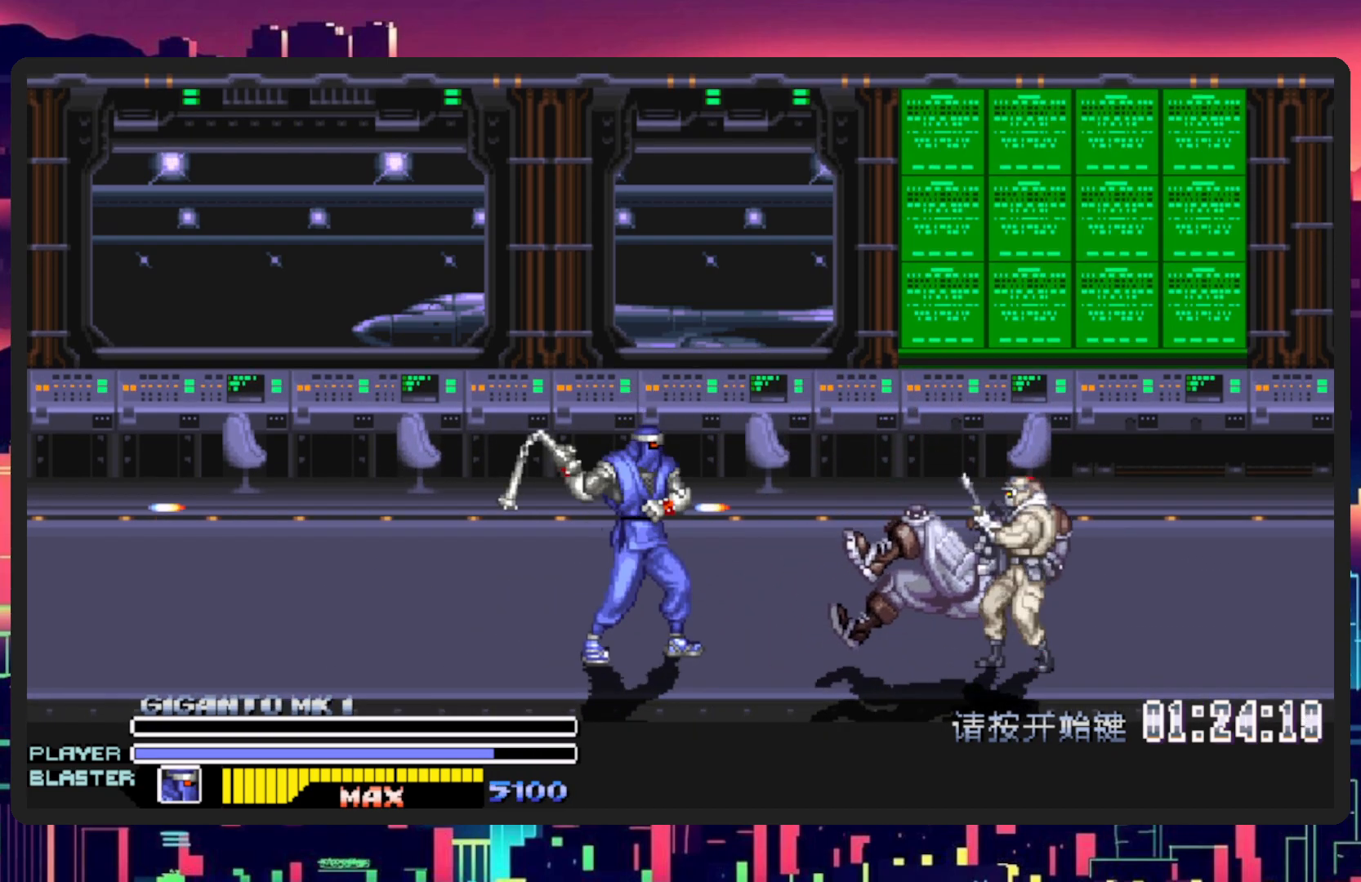
Gameplay with a controller (Nintendo layout); each line is a JSON object with the inputs held at the frame after it. "events" lists button and stick changes between this image and that frame as [ms after this image, input, new state], when the widget could be followed in between. Not read: L2 L3 R2 R3 left_stick right_stick.
{"buttons": ["DPAD_RIGHT"], "events": [[50, "DPAD_UP", "down"], [300, "DPAD_UP", "up"]]}
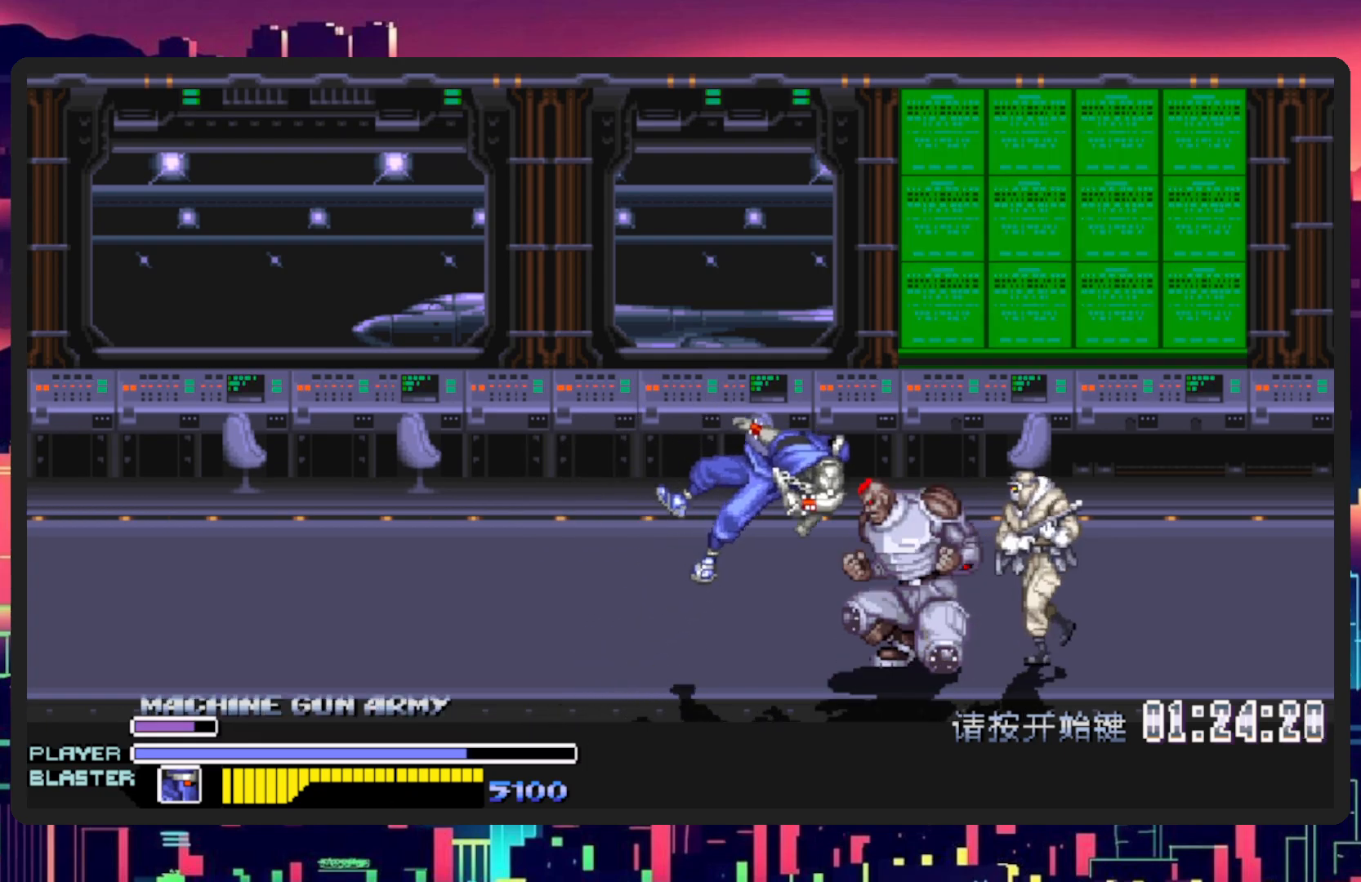
{"buttons": ["DPAD_RIGHT"], "events": []}
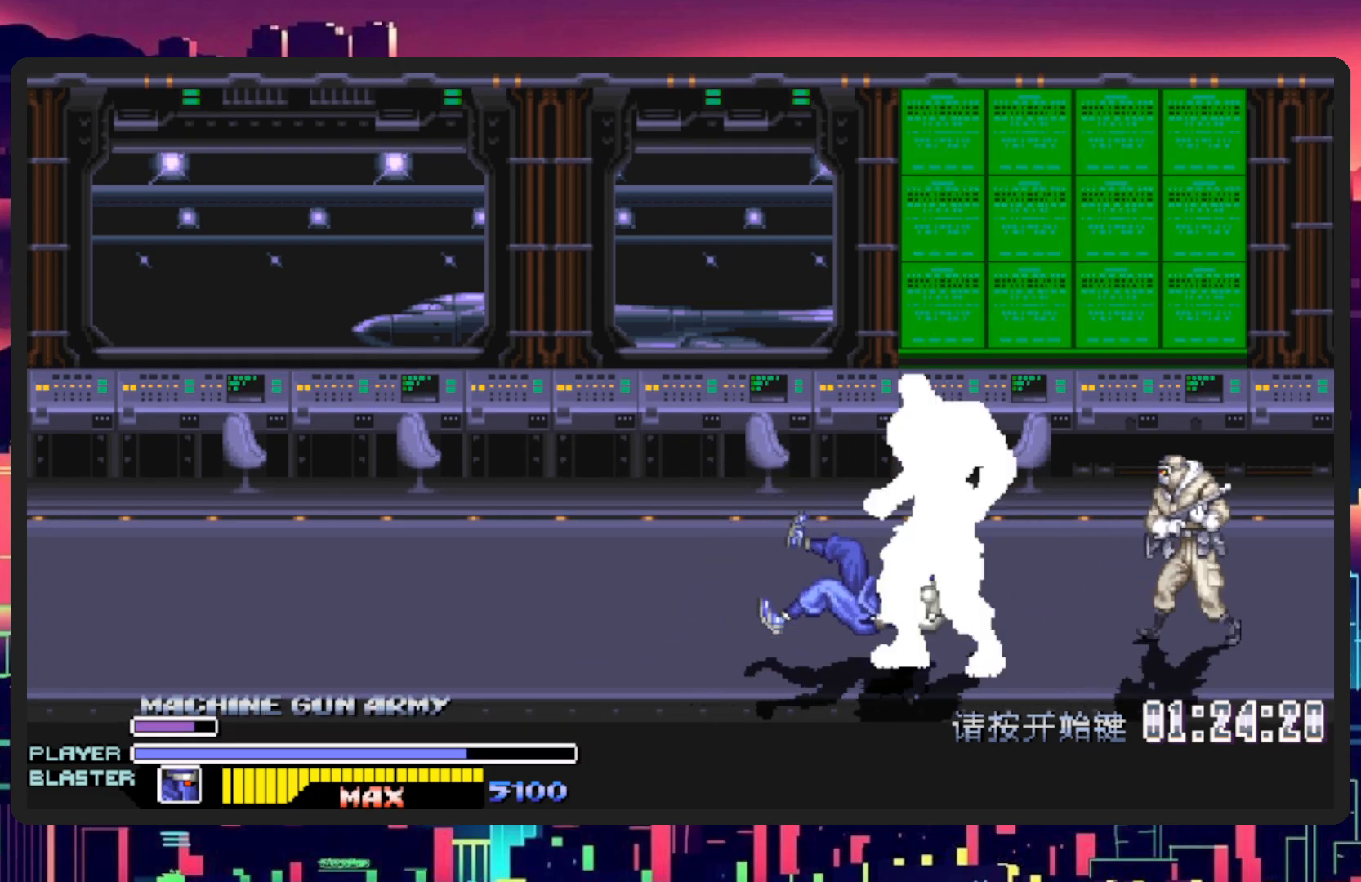
{"buttons": ["DPAD_DOWN", "DPAD_RIGHT"], "events": [[401, "DPAD_DOWN", "down"]]}
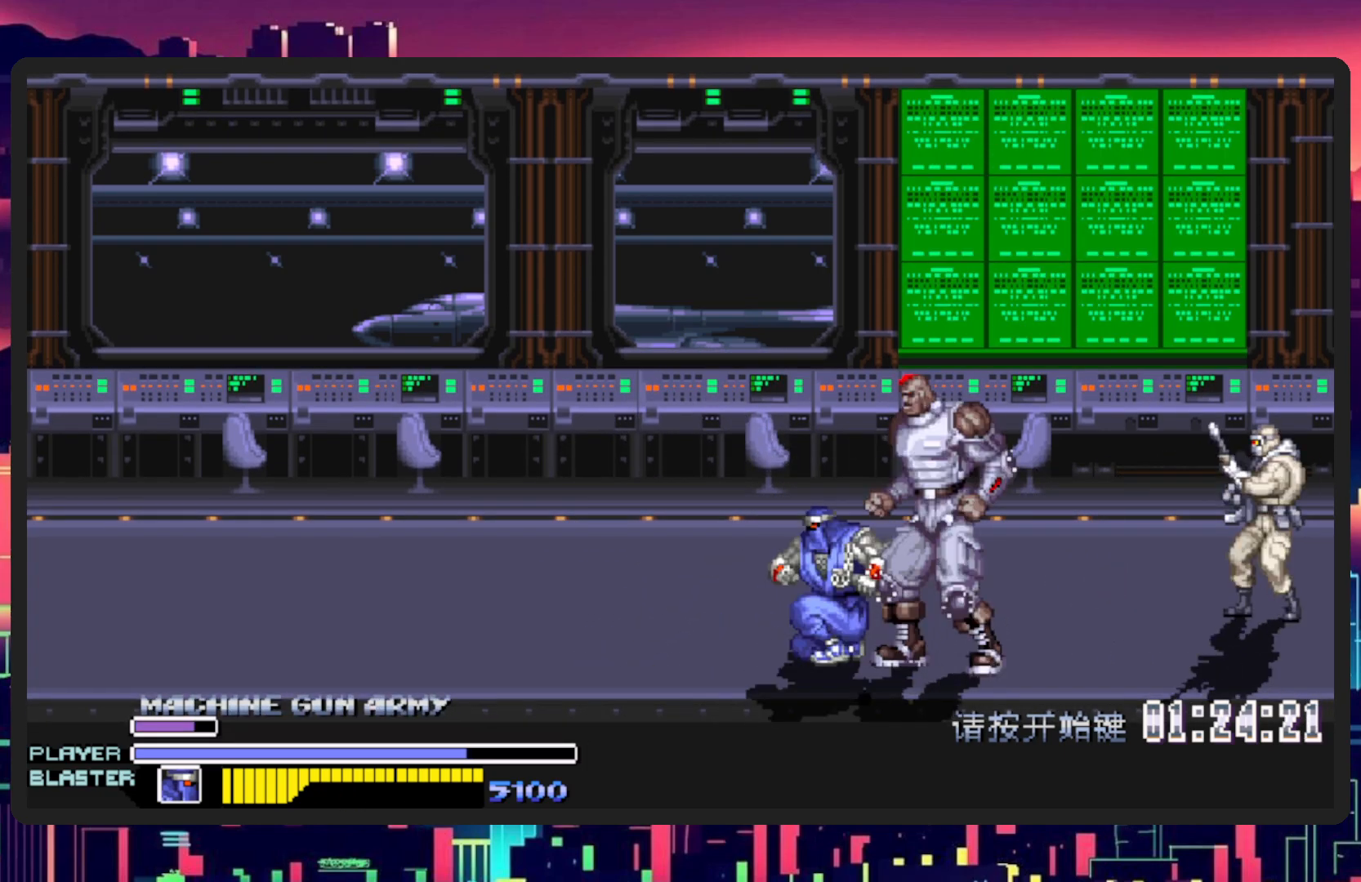
{"buttons": ["DPAD_UP", "DPAD_LEFT"], "events": [[16, "DPAD_DOWN", "up"], [400, "DPAD_RIGHT", "up"], [417, "DPAD_UP", "down"], [433, "DPAD_LEFT", "down"]]}
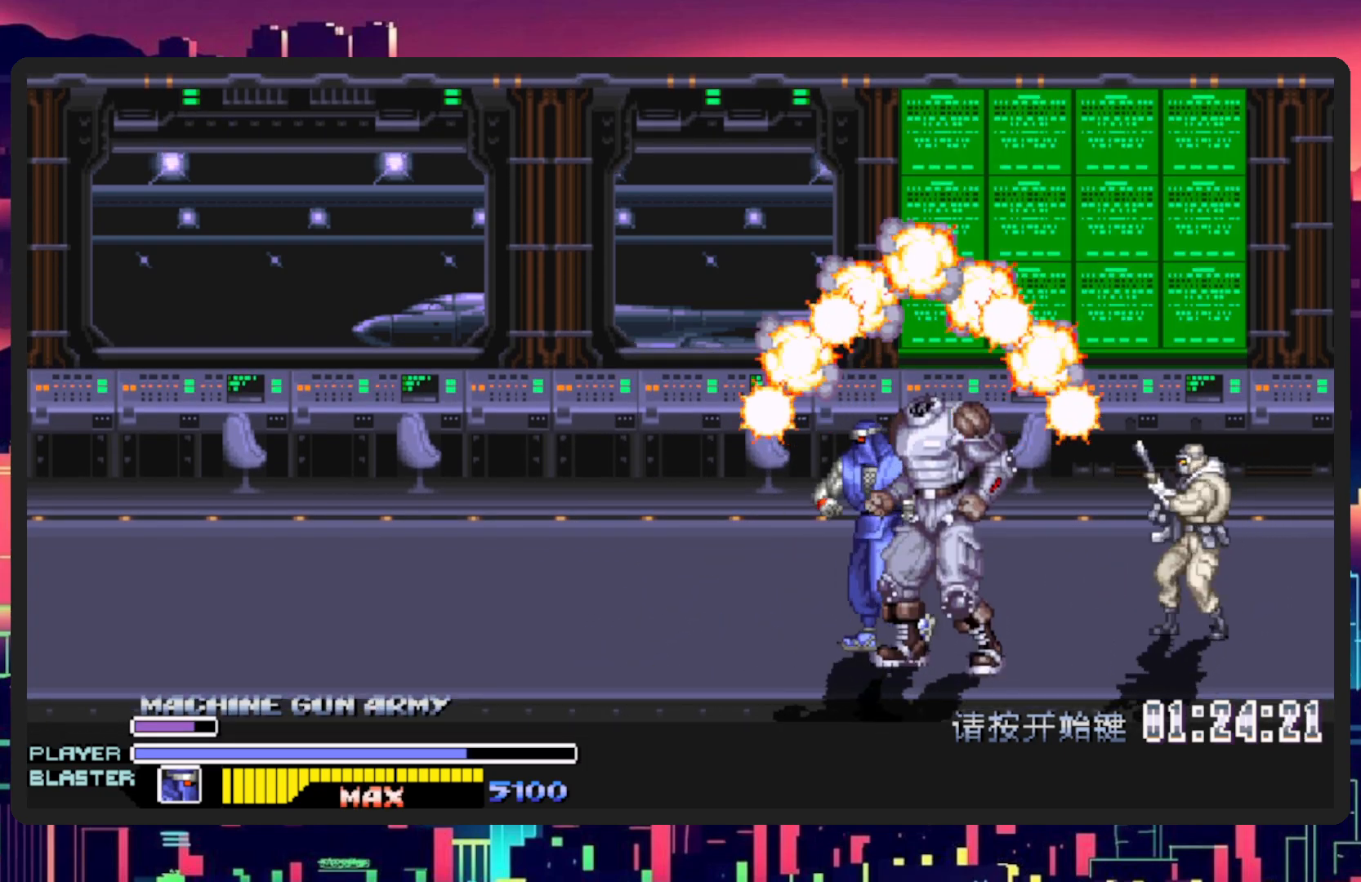
{"buttons": ["DPAD_RIGHT"], "events": [[67, "DPAD_LEFT", "up"], [100, "DPAD_RIGHT", "down"], [134, "DPAD_UP", "up"], [250, "DPAD_UP", "down"], [467, "DPAD_UP", "up"]]}
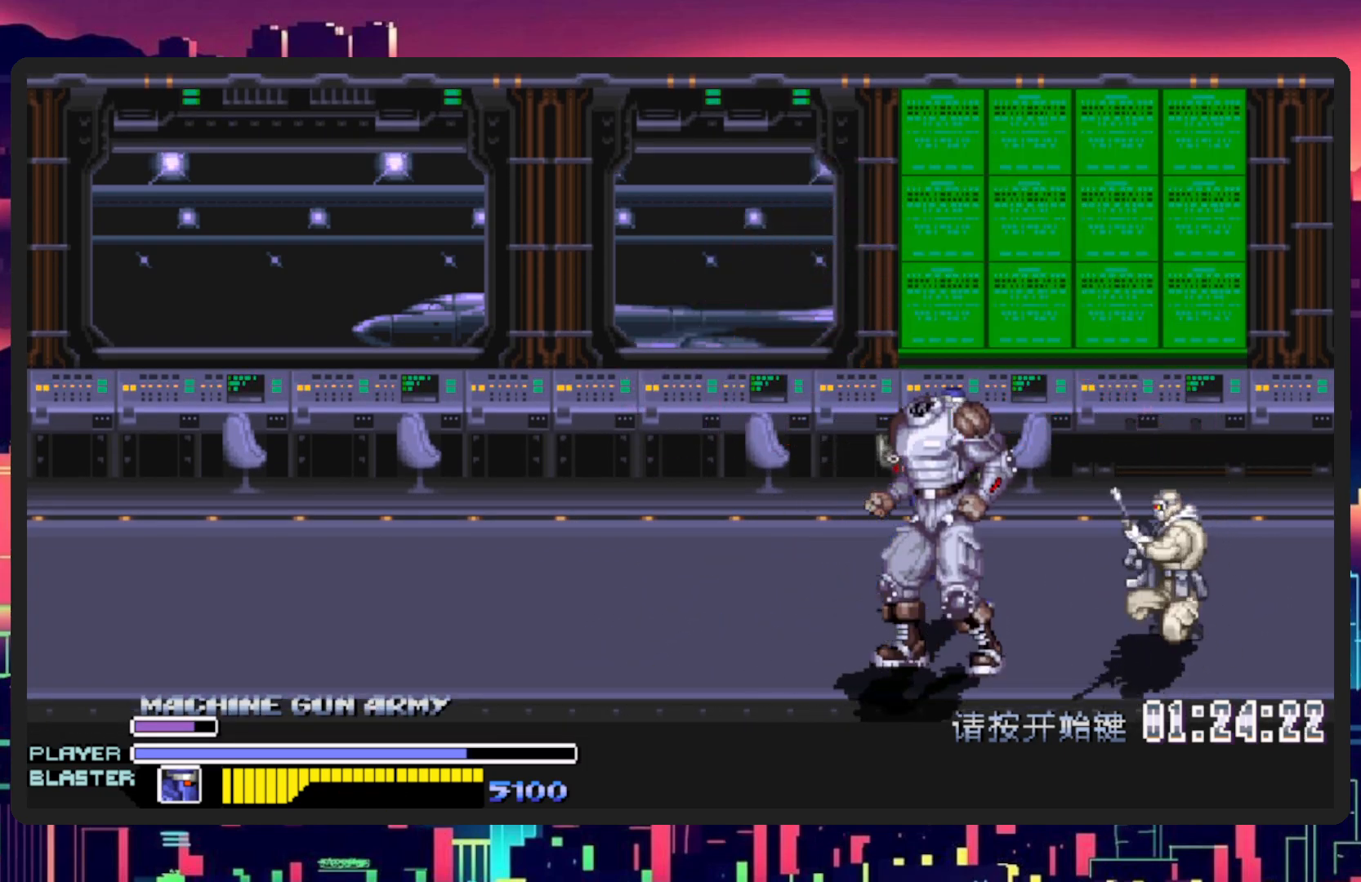
{"buttons": ["DPAD_DOWN", "DPAD_RIGHT"], "events": [[200, "DPAD_DOWN", "down"]]}
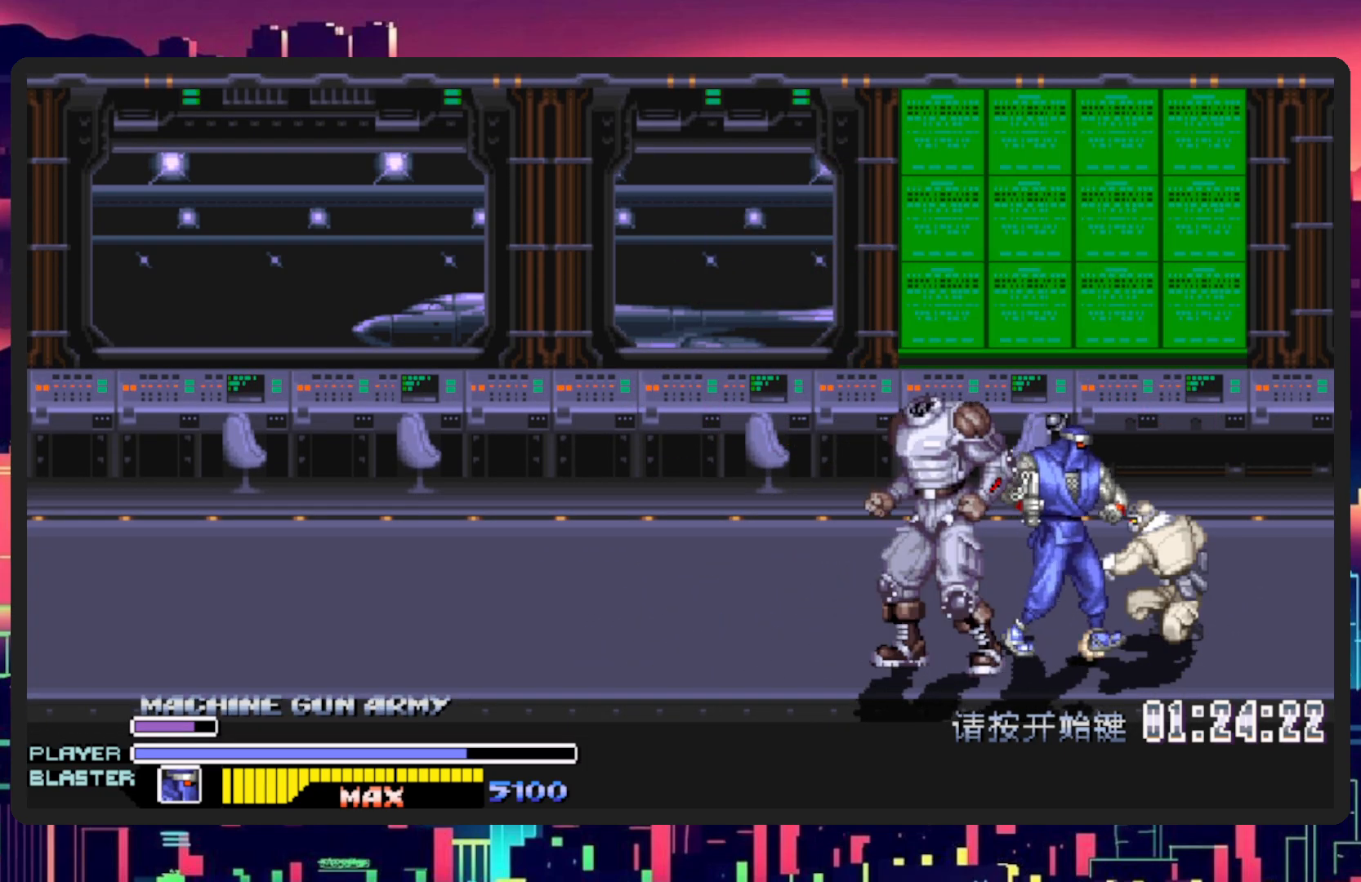
{"buttons": ["DPAD_UP", "DPAD_LEFT"], "events": [[84, "DPAD_DOWN", "up"], [434, "DPAD_UP", "down"], [467, "DPAD_RIGHT", "up"], [501, "DPAD_LEFT", "down"]]}
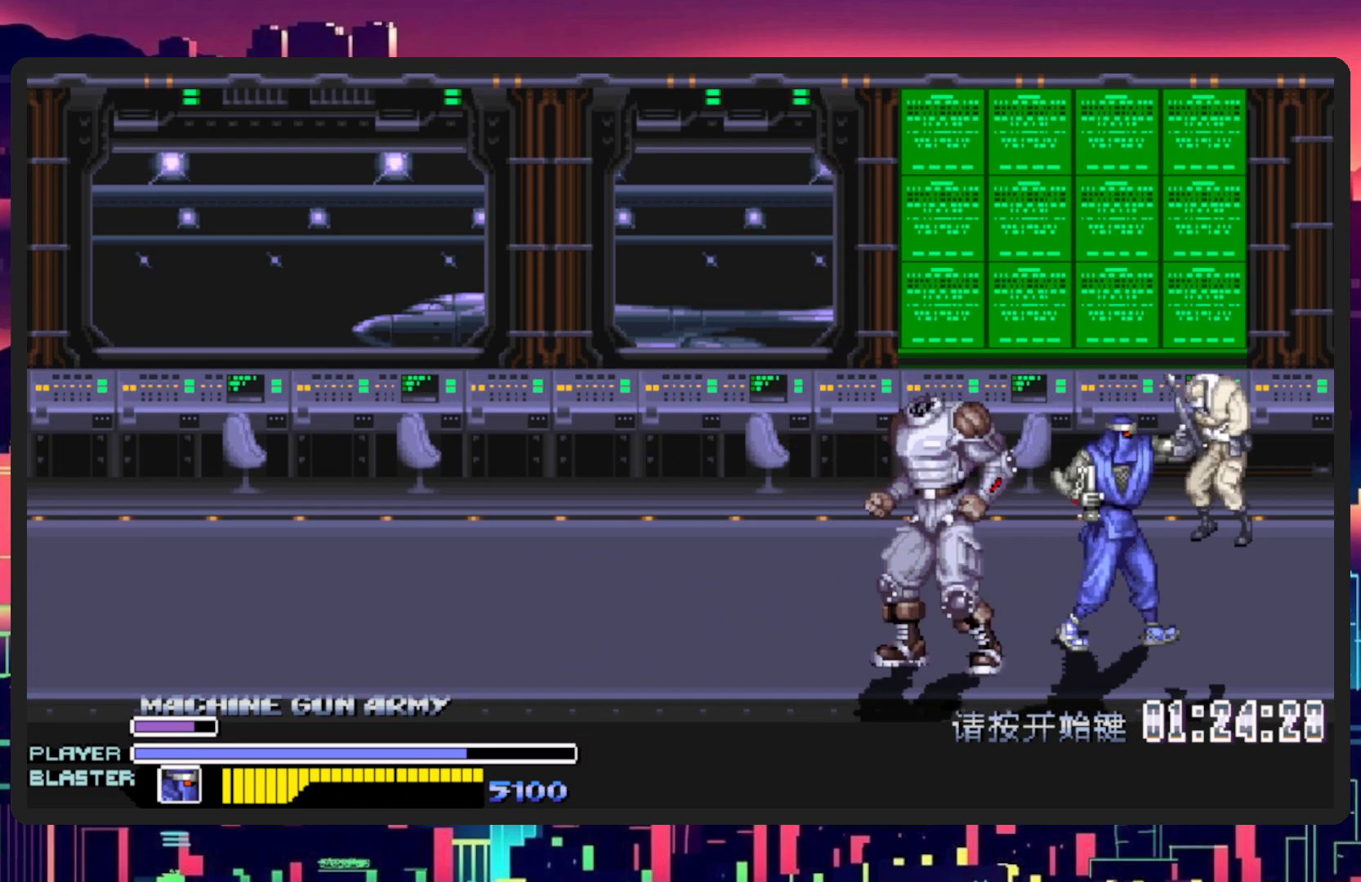
{"buttons": [], "events": [[50, "DPAD_UP", "up"], [83, "Y", "down"], [267, "Y", "up"], [300, "DPAD_LEFT", "up"]]}
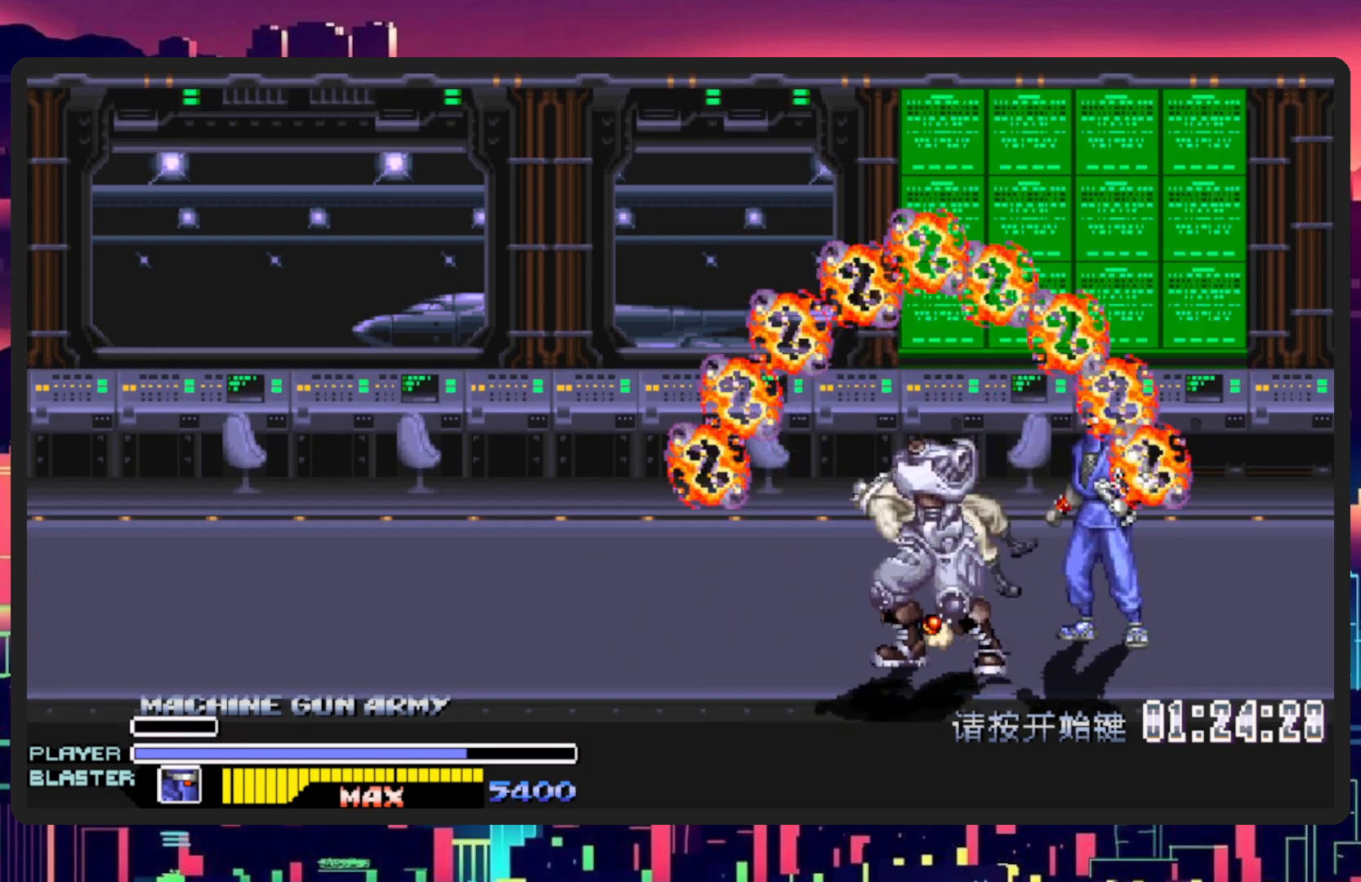
{"buttons": ["DPAD_UP", "DPAD_RIGHT"], "events": [[84, "DPAD_RIGHT", "down"], [434, "DPAD_UP", "down"]]}
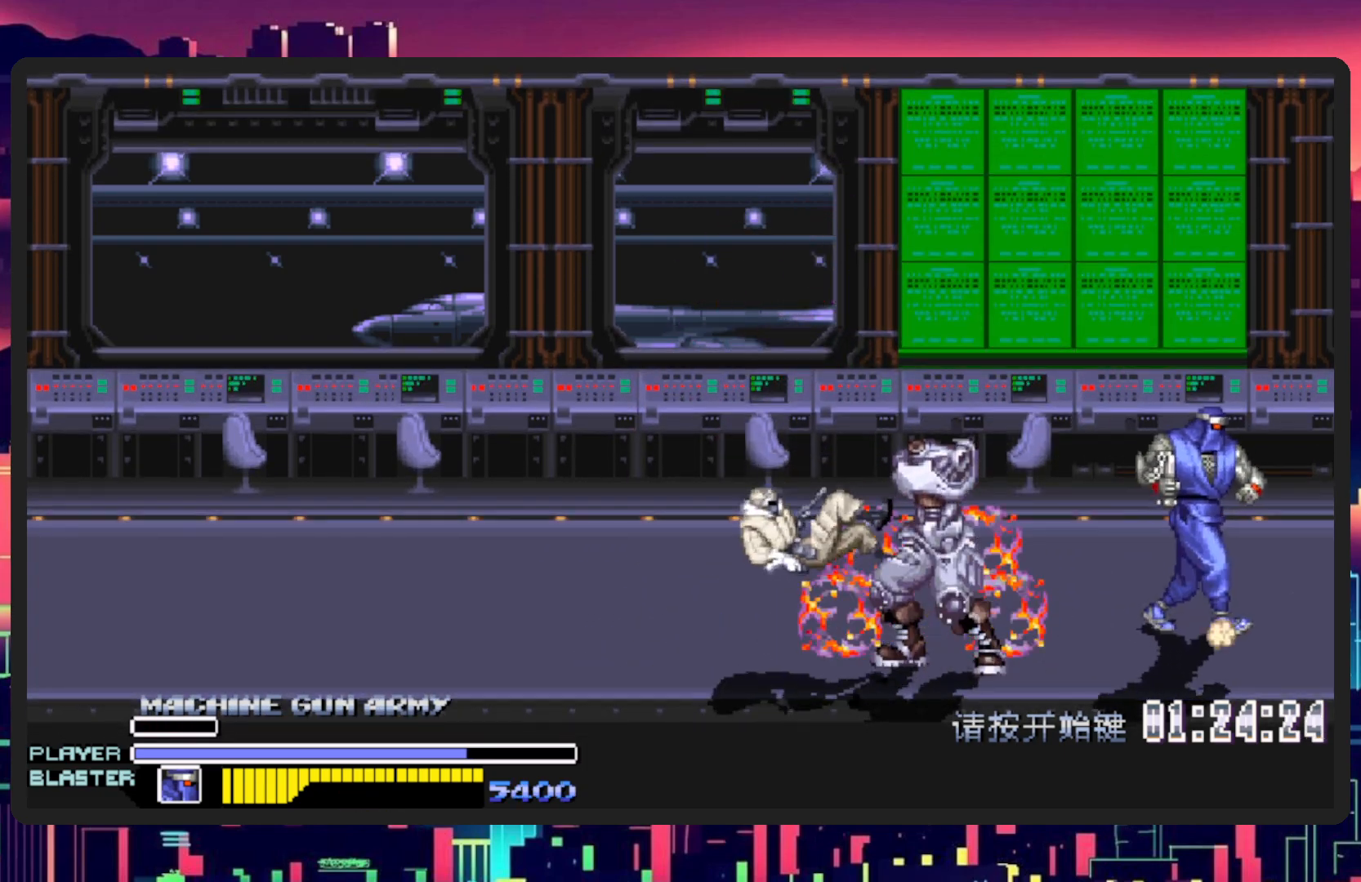
{"buttons": ["DPAD_LEFT"], "events": [[66, "DPAD_RIGHT", "up"], [133, "DPAD_LEFT", "down"], [450, "DPAD_UP", "up"]]}
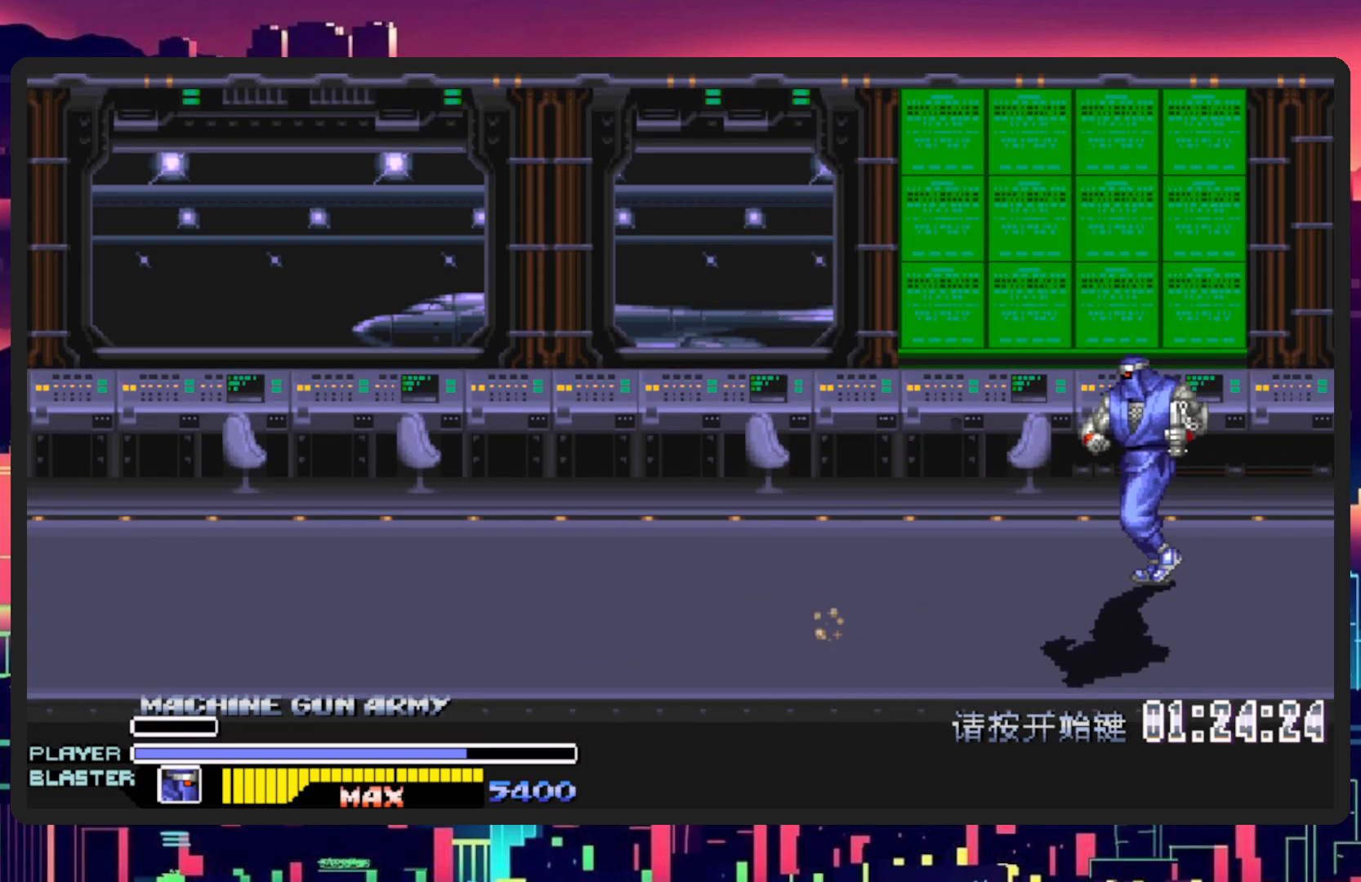
{"buttons": ["B", "DPAD_DOWN", "DPAD_LEFT"], "events": [[451, "DPAD_DOWN", "down"], [484, "B", "down"]]}
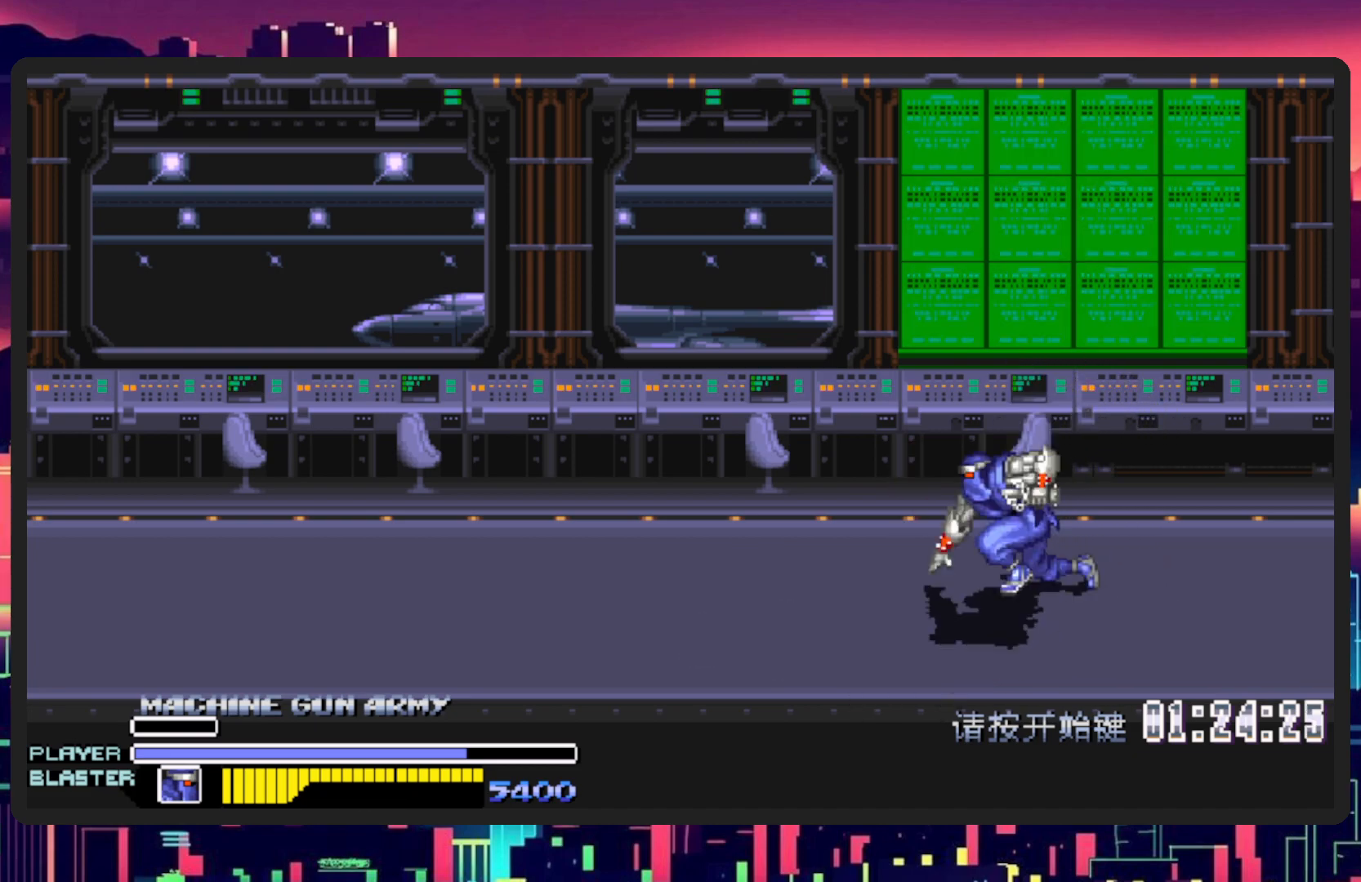
{"buttons": ["DPAD_LEFT"], "events": [[100, "DPAD_DOWN", "up"], [117, "B", "up"]]}
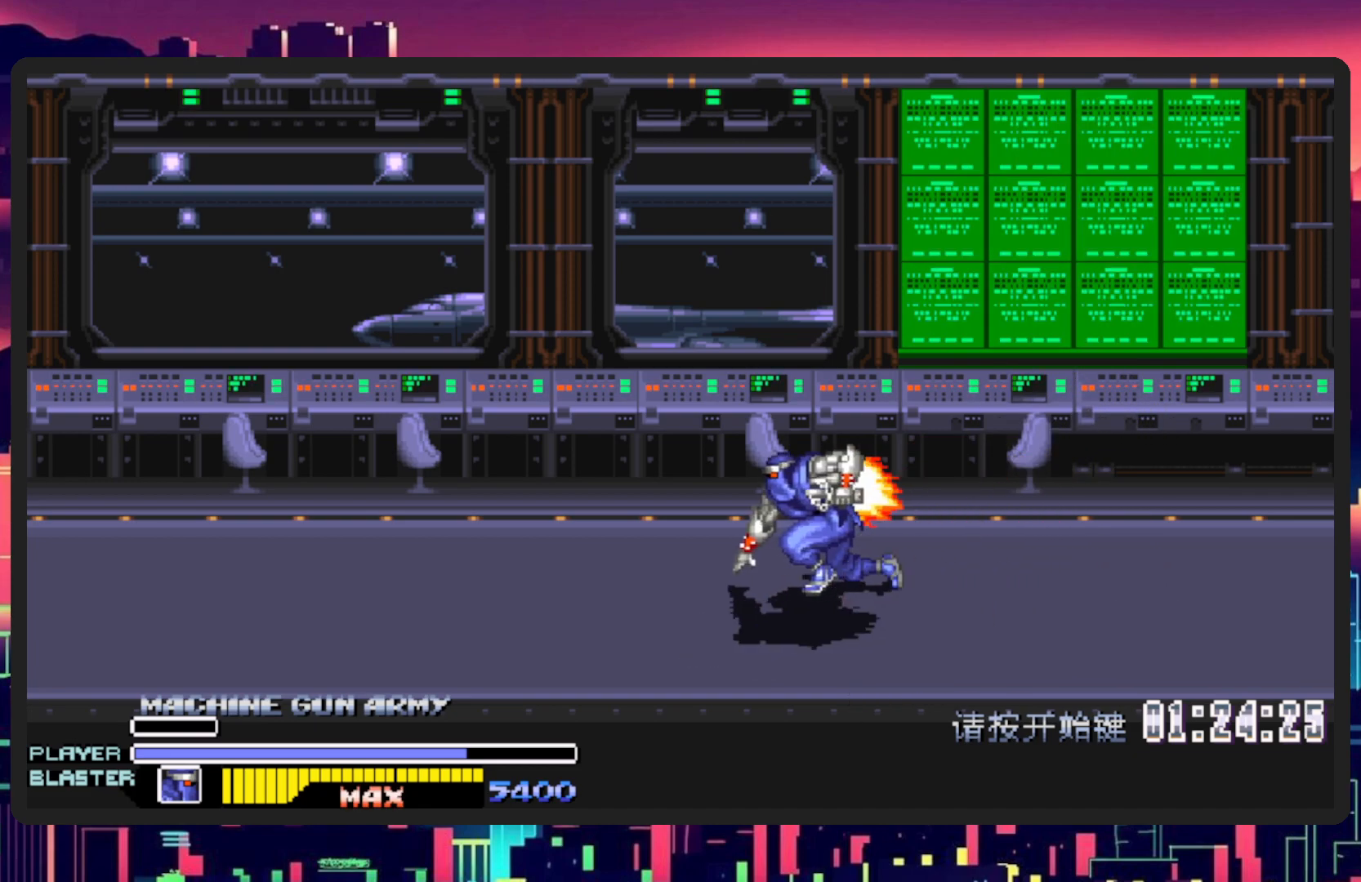
{"buttons": ["DPAD_UP", "DPAD_LEFT"], "events": [[451, "DPAD_UP", "down"]]}
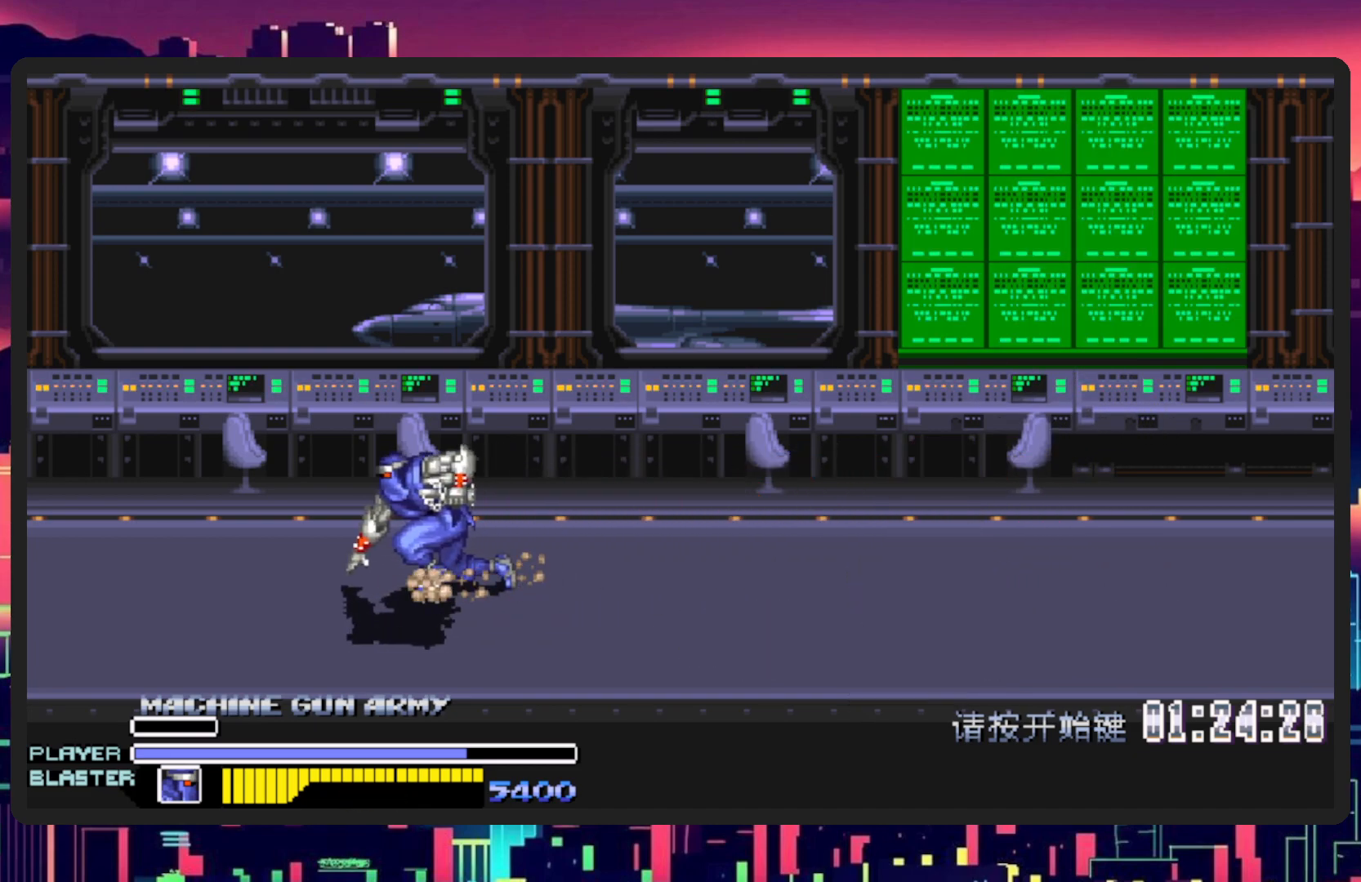
{"buttons": [], "events": [[183, "DPAD_LEFT", "up"], [217, "DPAD_UP", "up"]]}
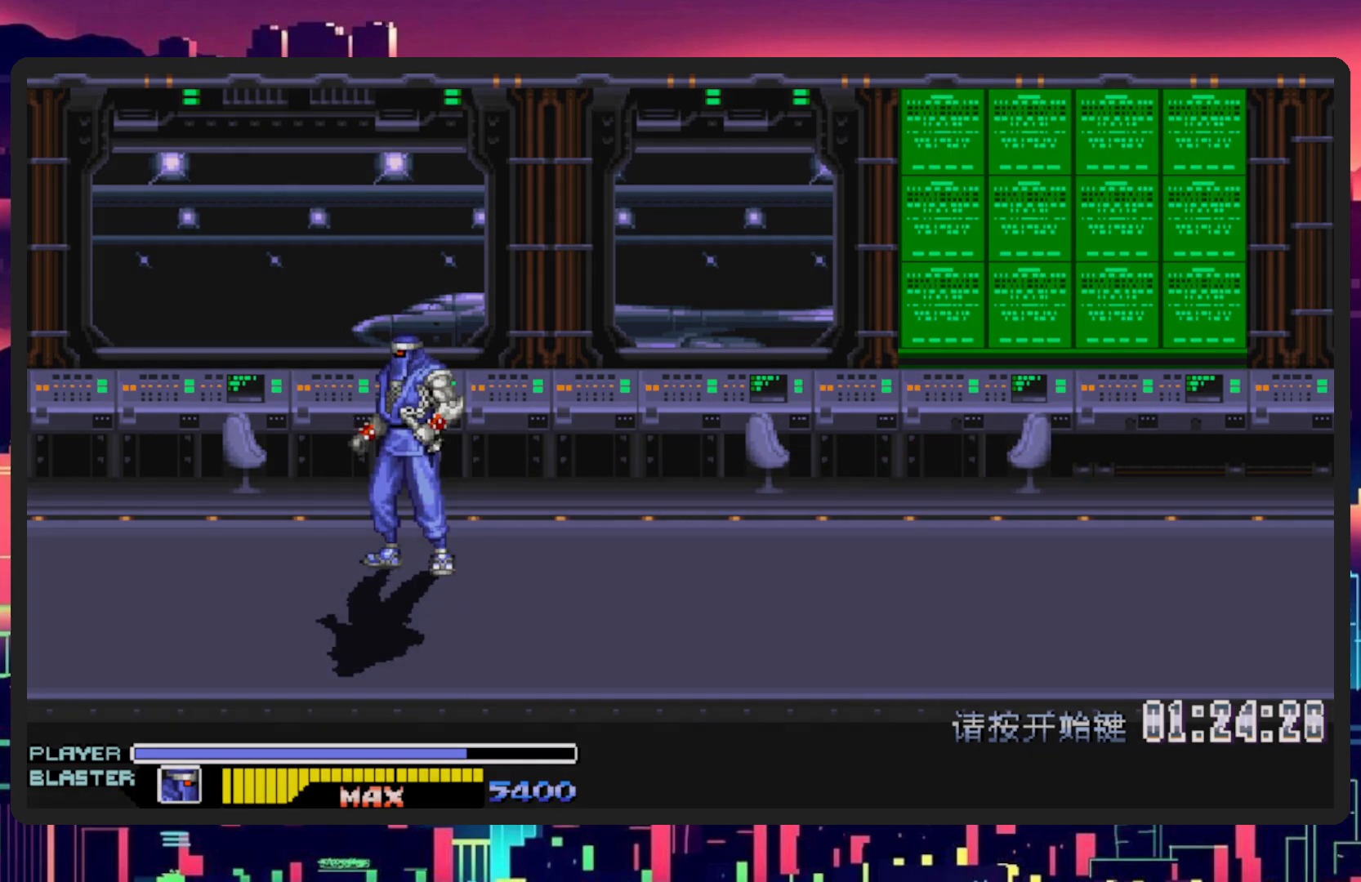
{"buttons": [], "events": []}
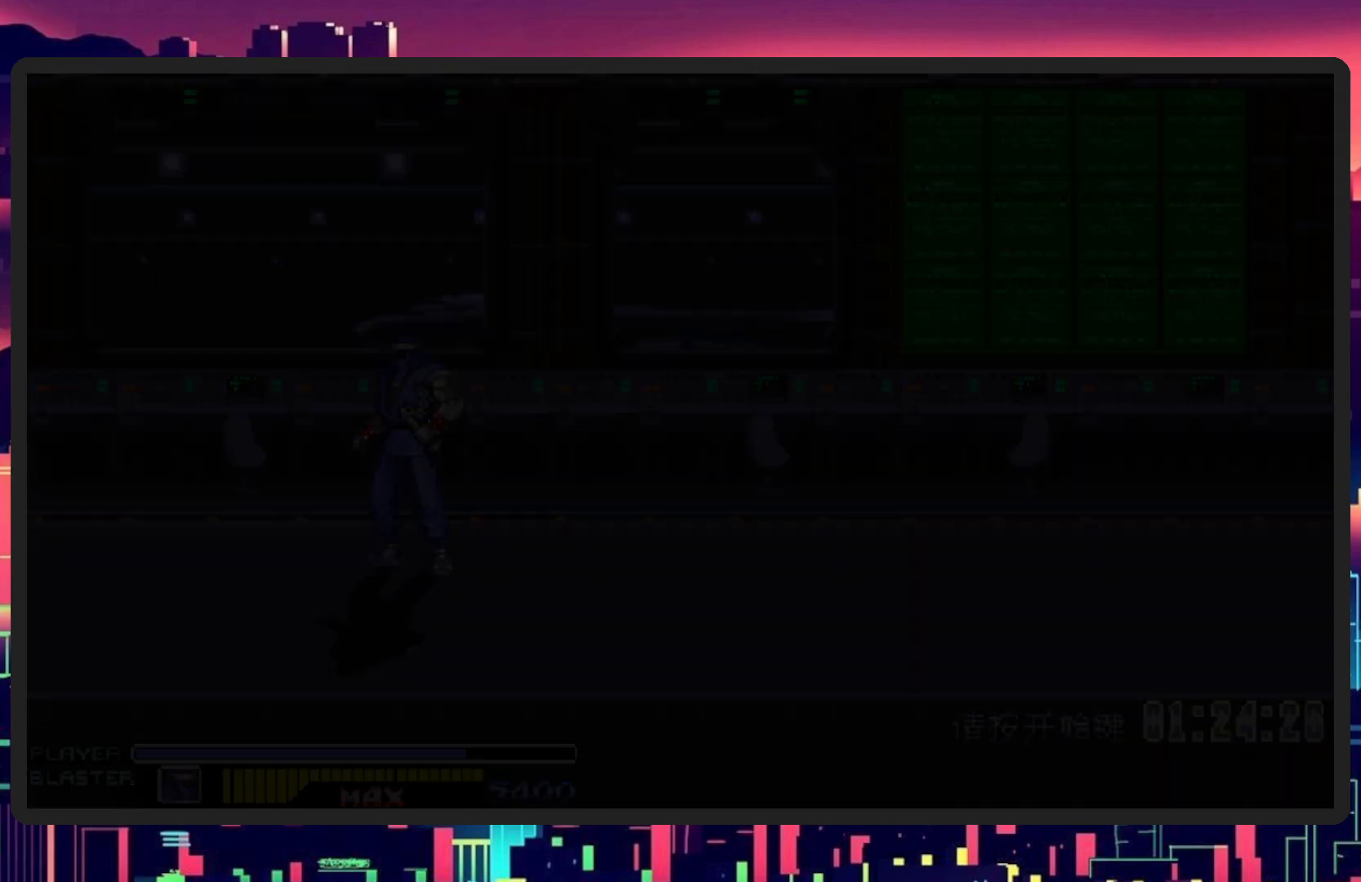
{"buttons": [], "events": []}
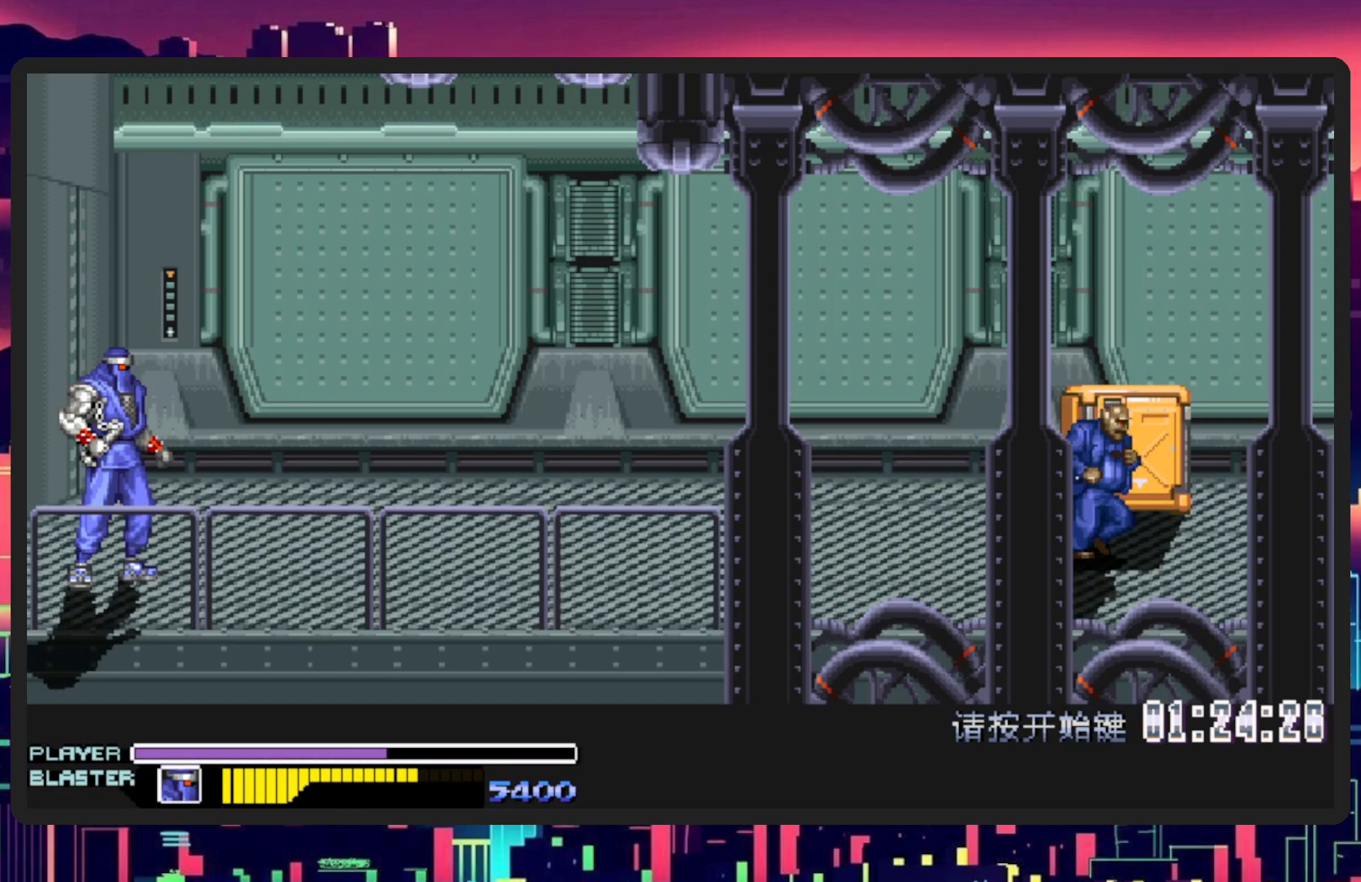
{"buttons": ["DPAD_RIGHT"], "events": [[317, "DPAD_RIGHT", "down"]]}
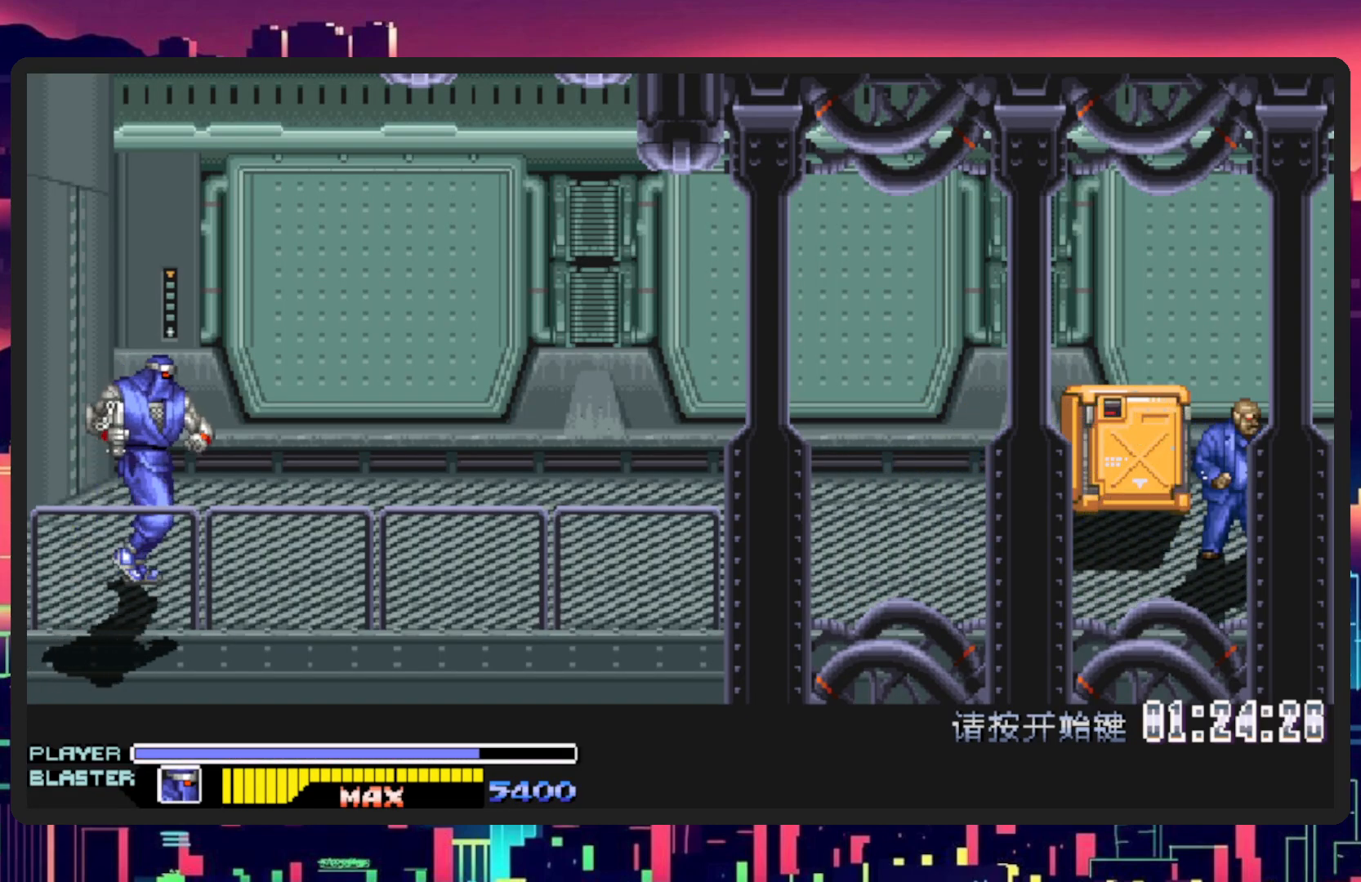
{"buttons": ["DPAD_UP", "DPAD_RIGHT"], "events": [[250, "DPAD_UP", "down"]]}
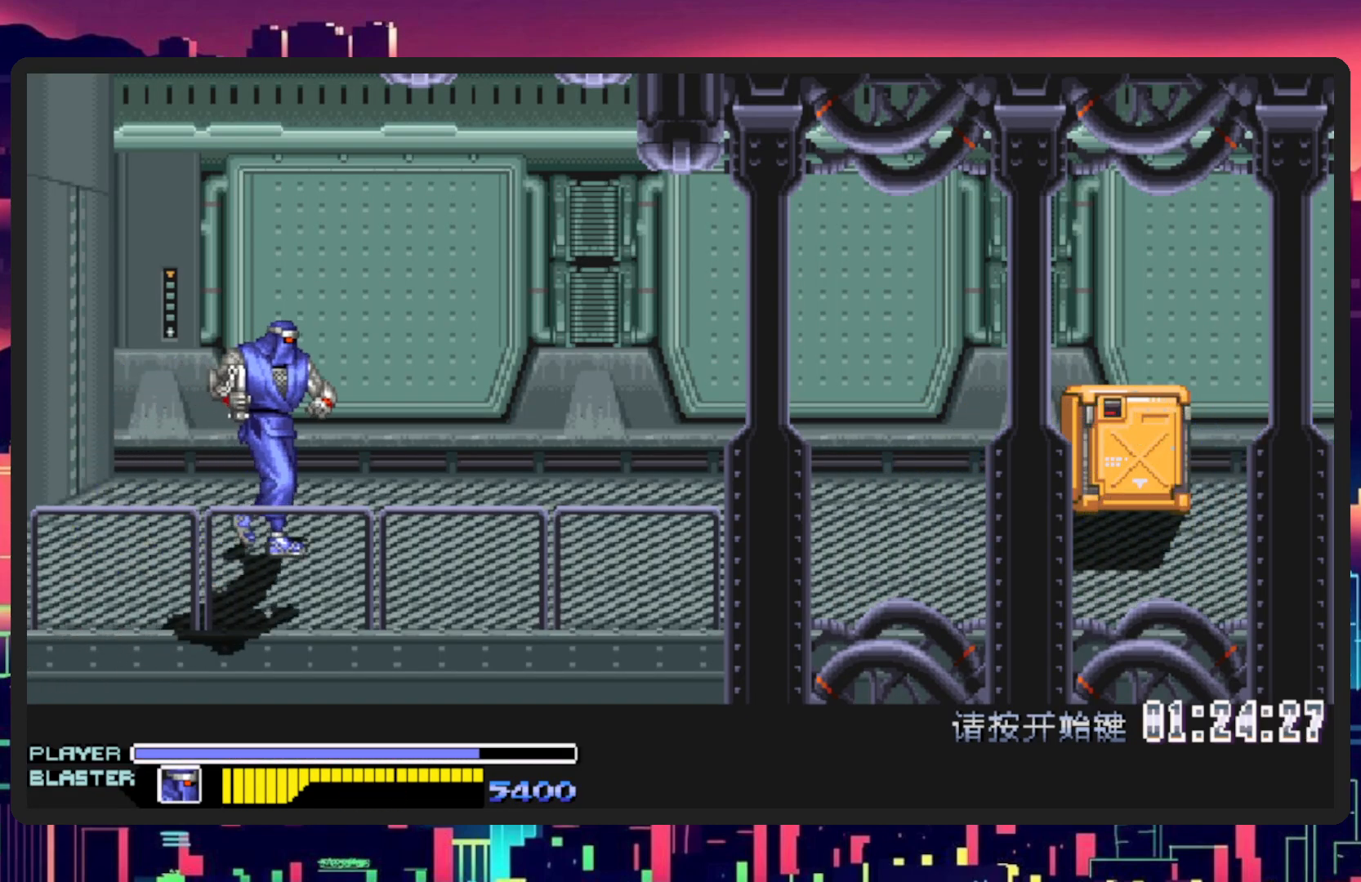
{"buttons": ["DPAD_RIGHT"], "events": [[267, "DPAD_UP", "up"]]}
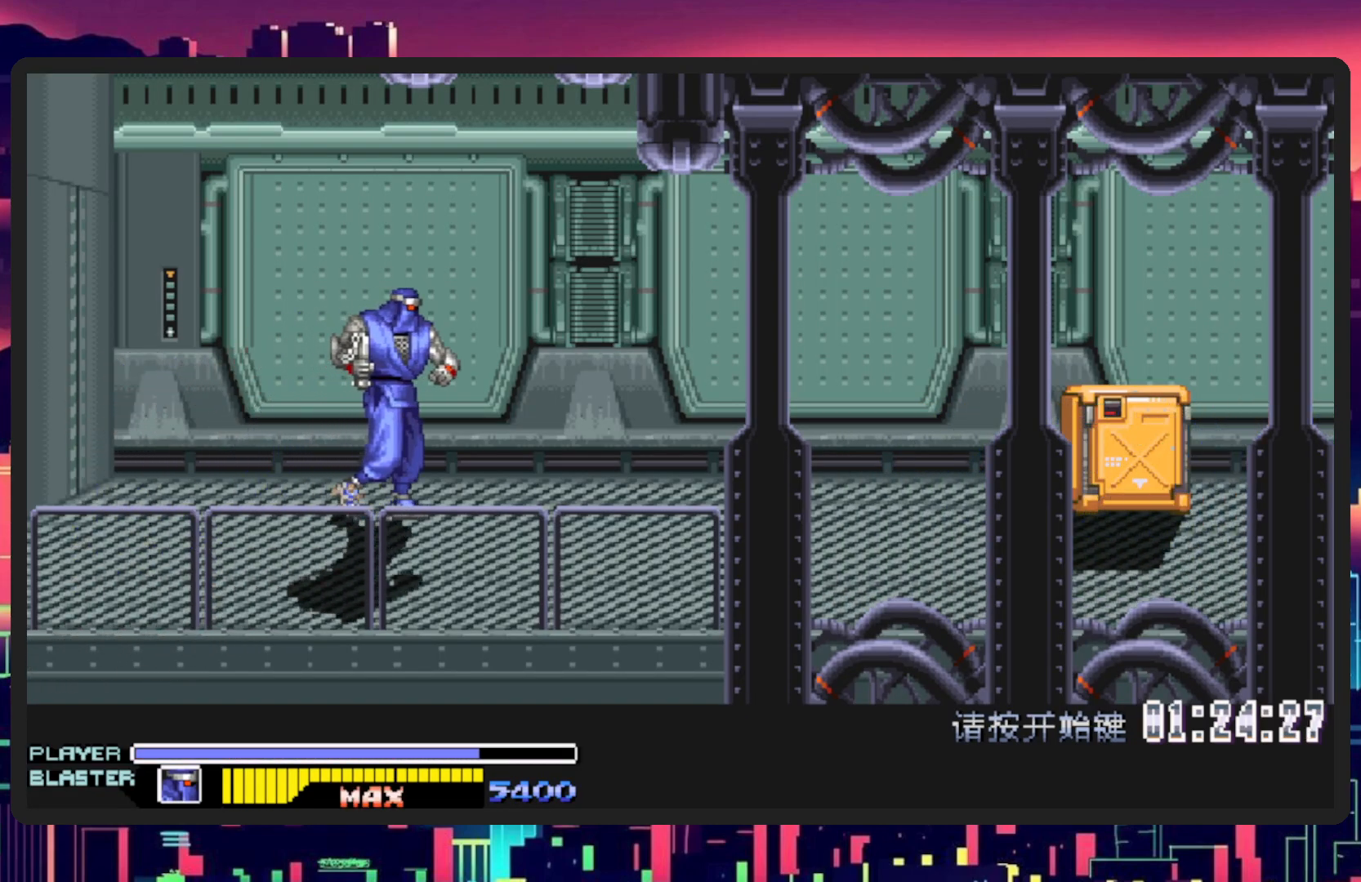
{"buttons": ["DPAD_RIGHT"], "events": []}
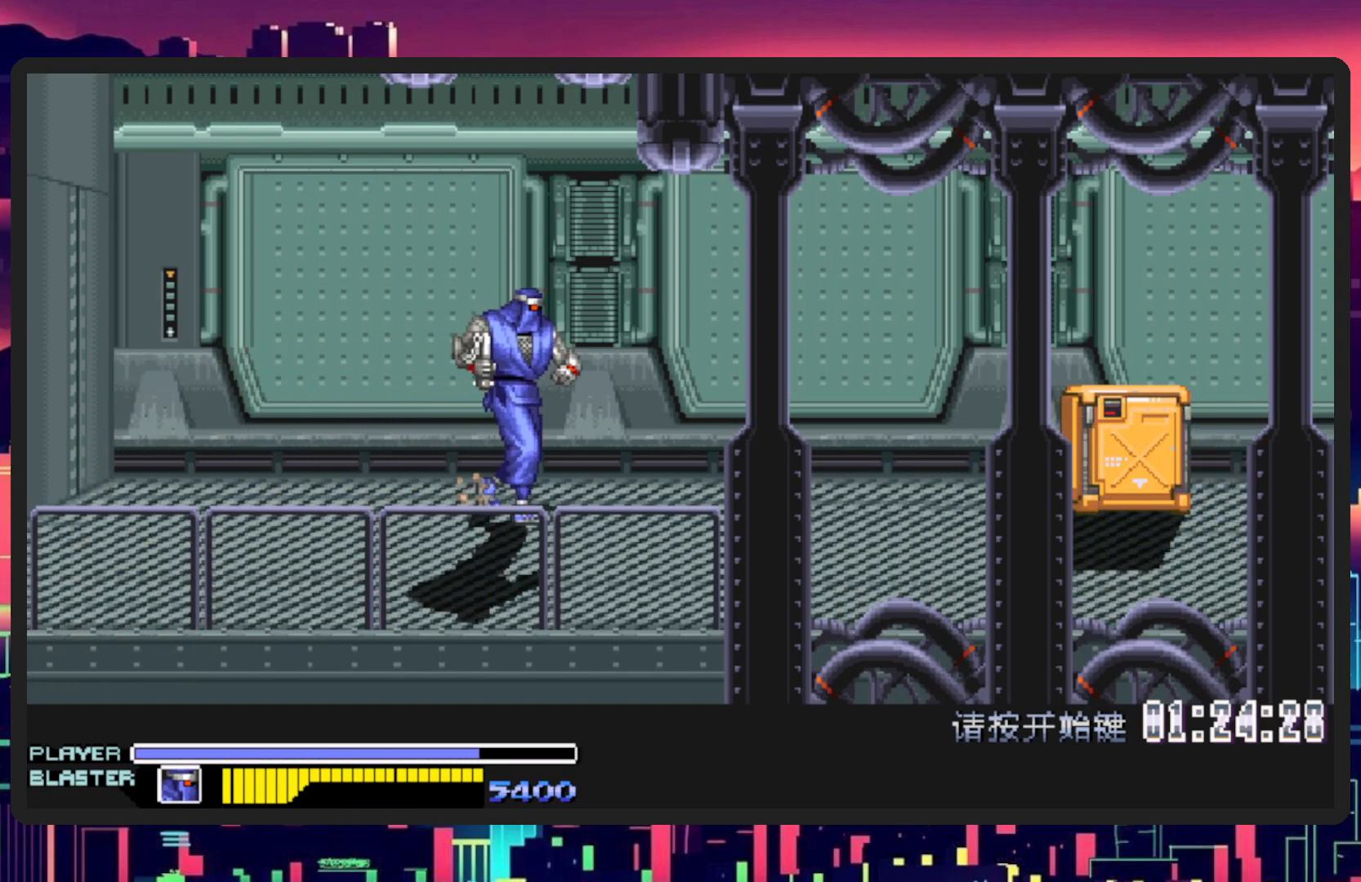
{"buttons": ["DPAD_RIGHT"], "events": [[234, "B", "down"], [367, "B", "up"]]}
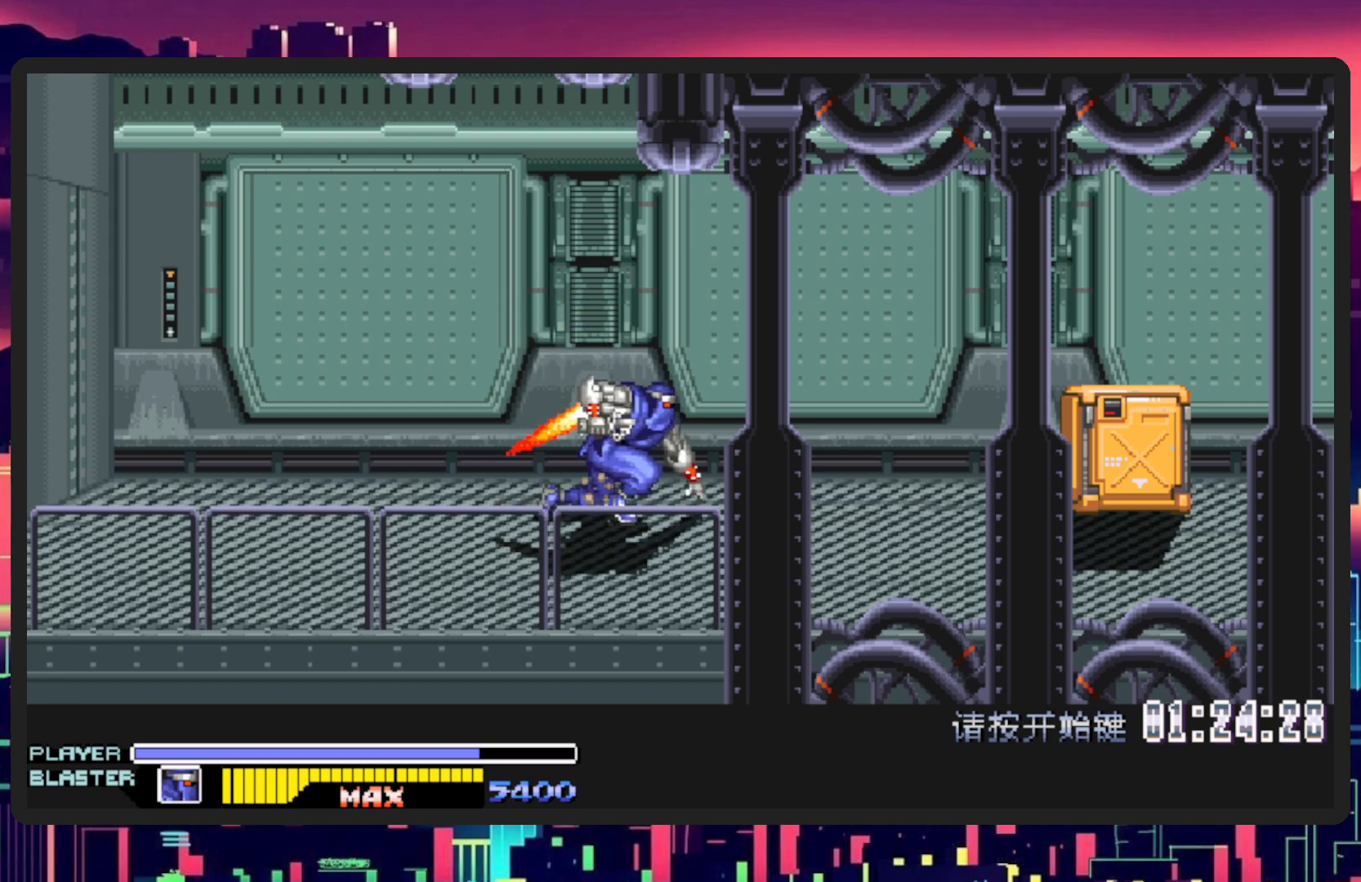
{"buttons": ["DPAD_RIGHT"], "events": []}
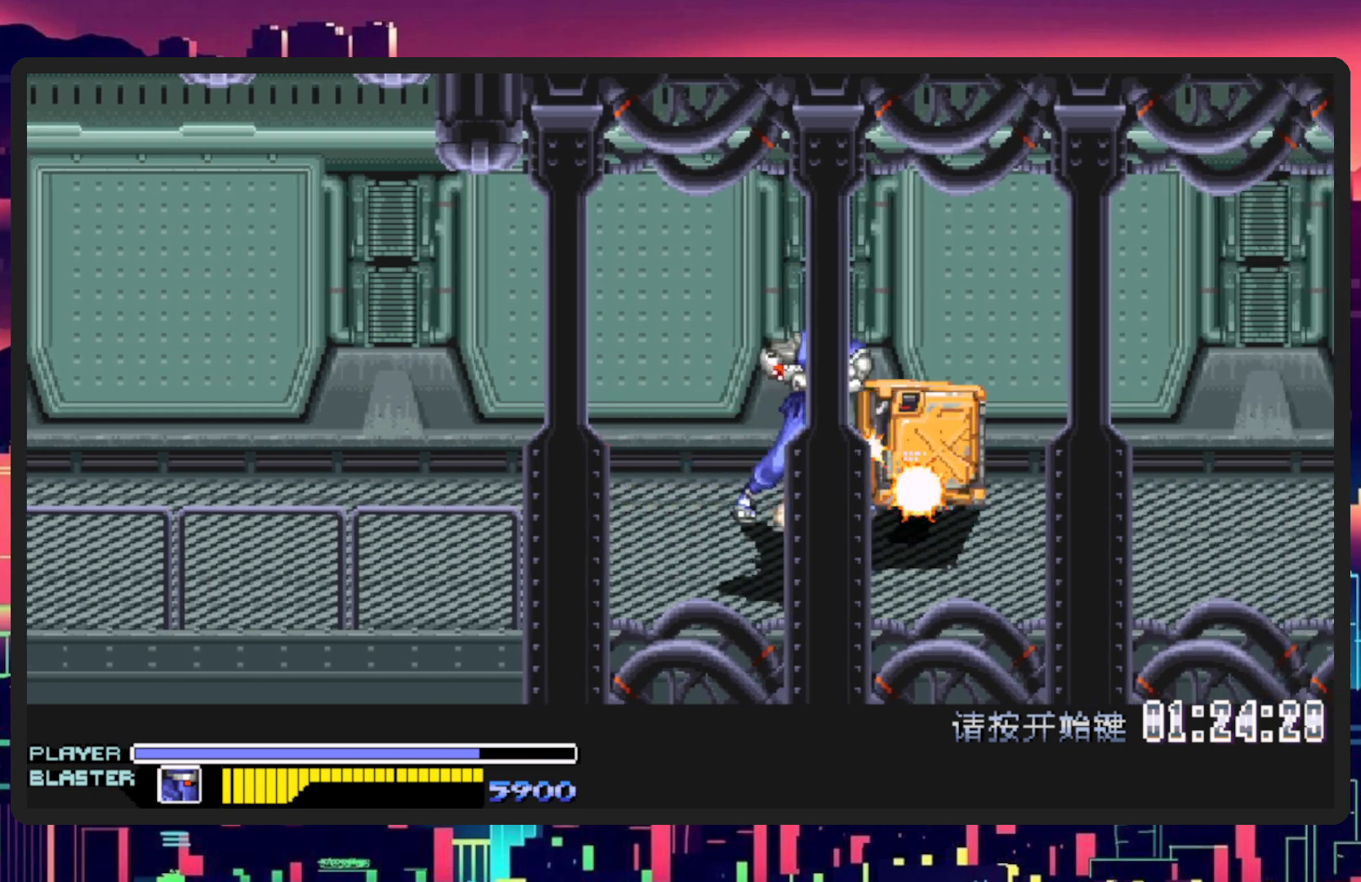
{"buttons": ["DPAD_UP", "DPAD_LEFT"], "events": [[367, "DPAD_RIGHT", "up"], [367, "DPAD_UP", "down"], [434, "DPAD_LEFT", "down"]]}
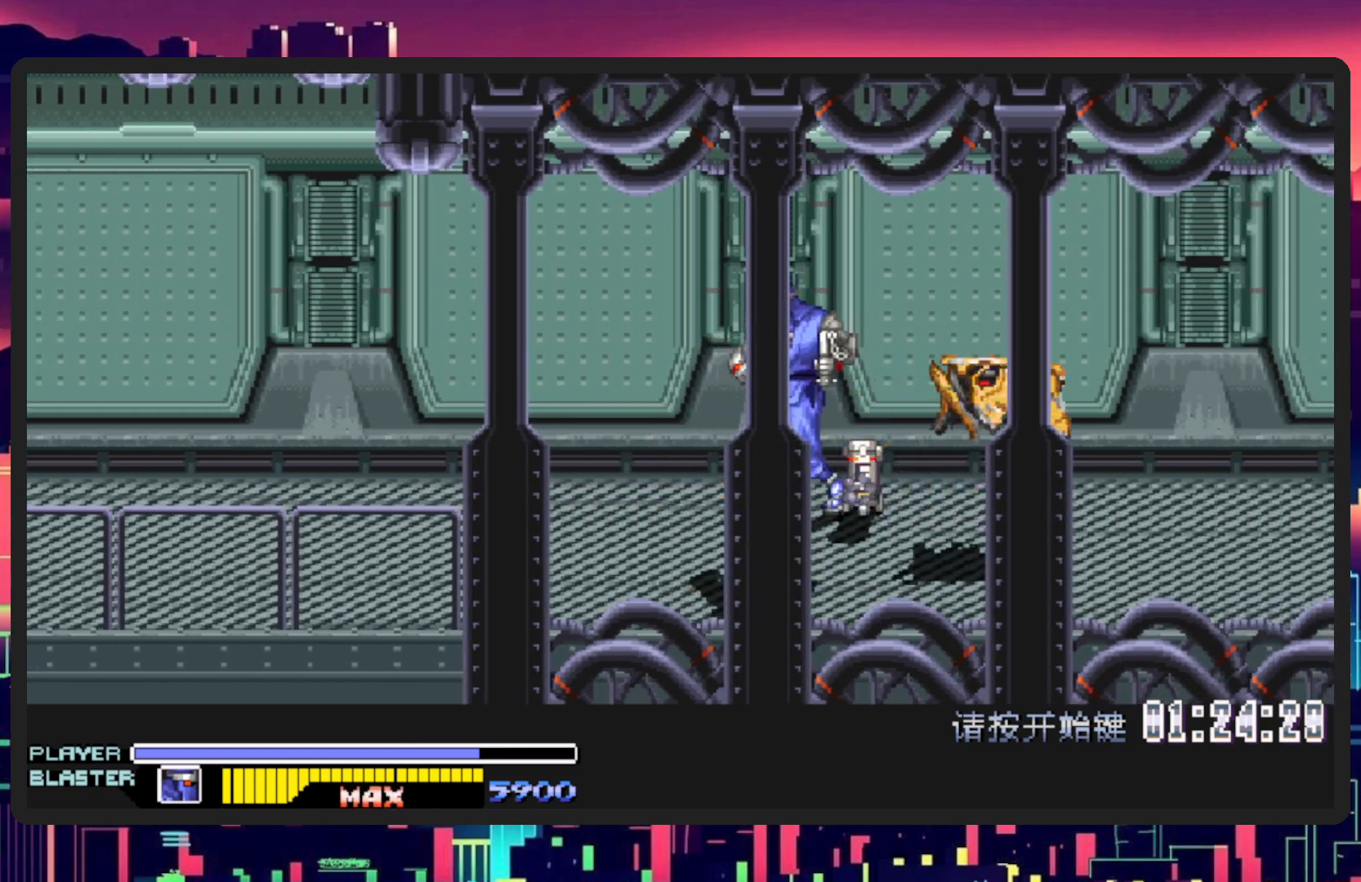
{"buttons": ["DPAD_LEFT"], "events": [[117, "DPAD_LEFT", "up"], [250, "DPAD_LEFT", "down"], [284, "DPAD_UP", "up"]]}
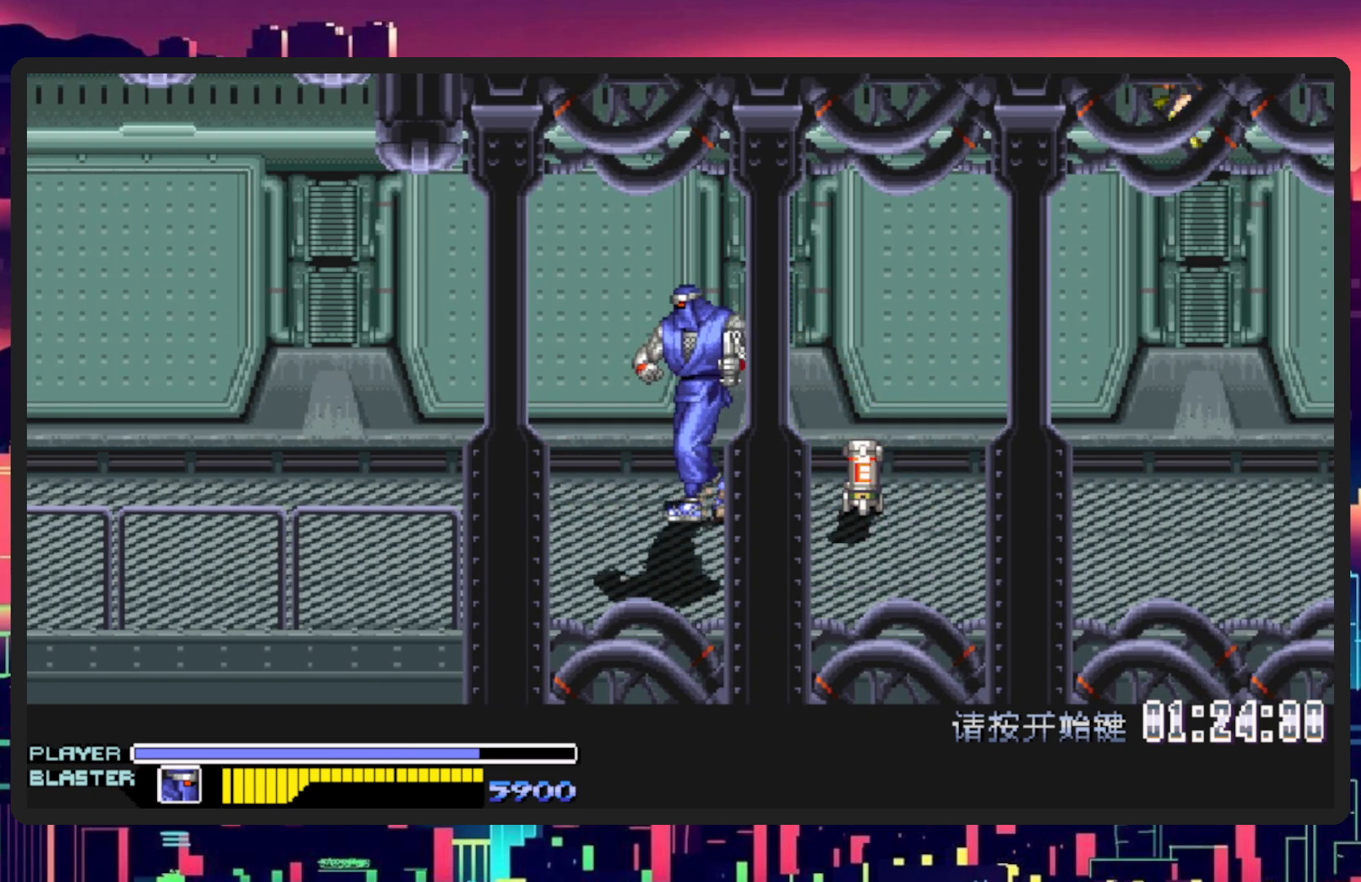
{"buttons": ["DPAD_DOWN", "DPAD_RIGHT"], "events": [[234, "DPAD_LEFT", "up"], [251, "DPAD_RIGHT", "down"], [284, "DPAD_DOWN", "down"]]}
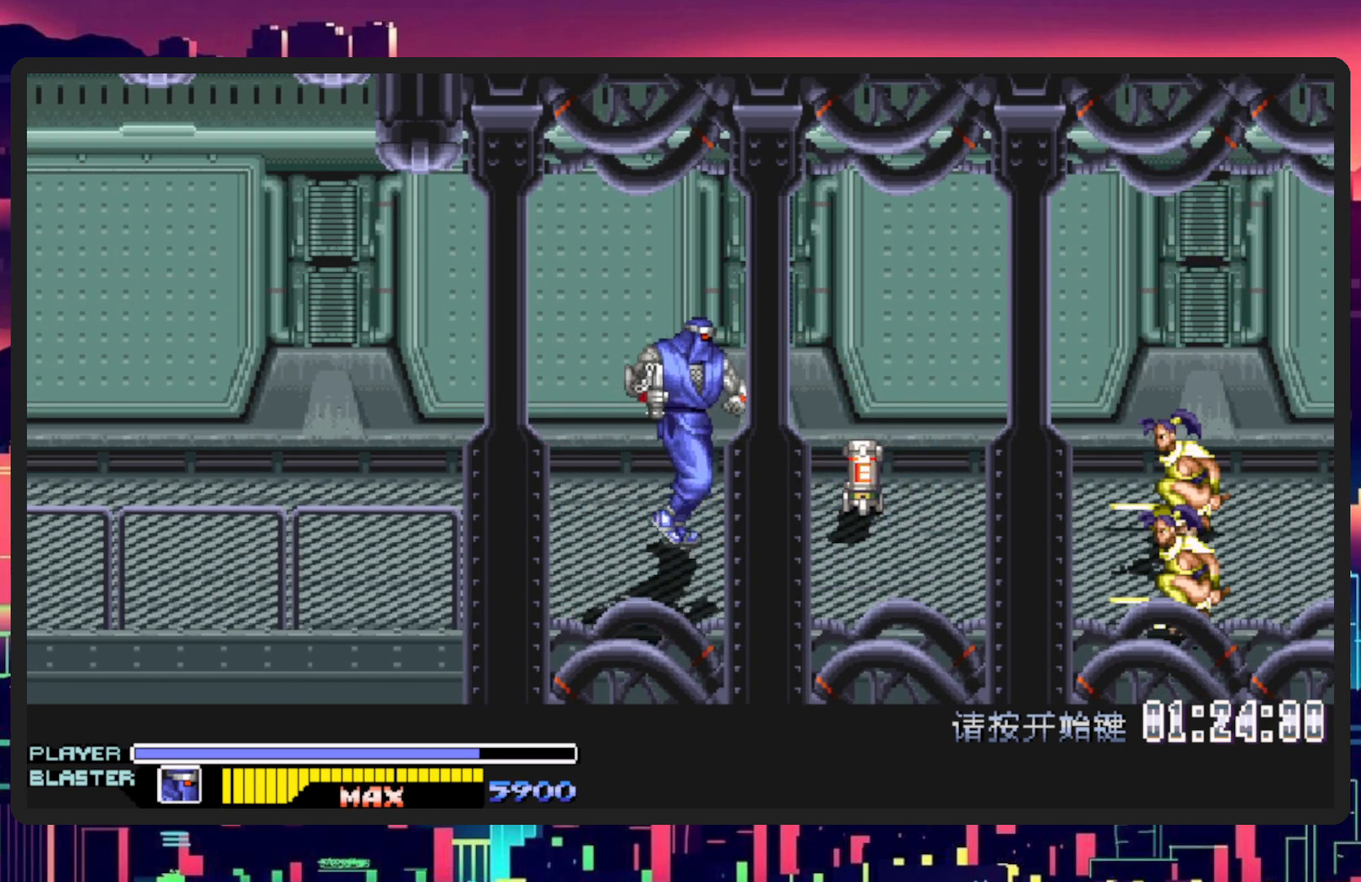
{"buttons": ["DPAD_RIGHT"], "events": [[17, "DPAD_DOWN", "up"], [133, "DPAD_UP", "down"], [467, "DPAD_UP", "up"]]}
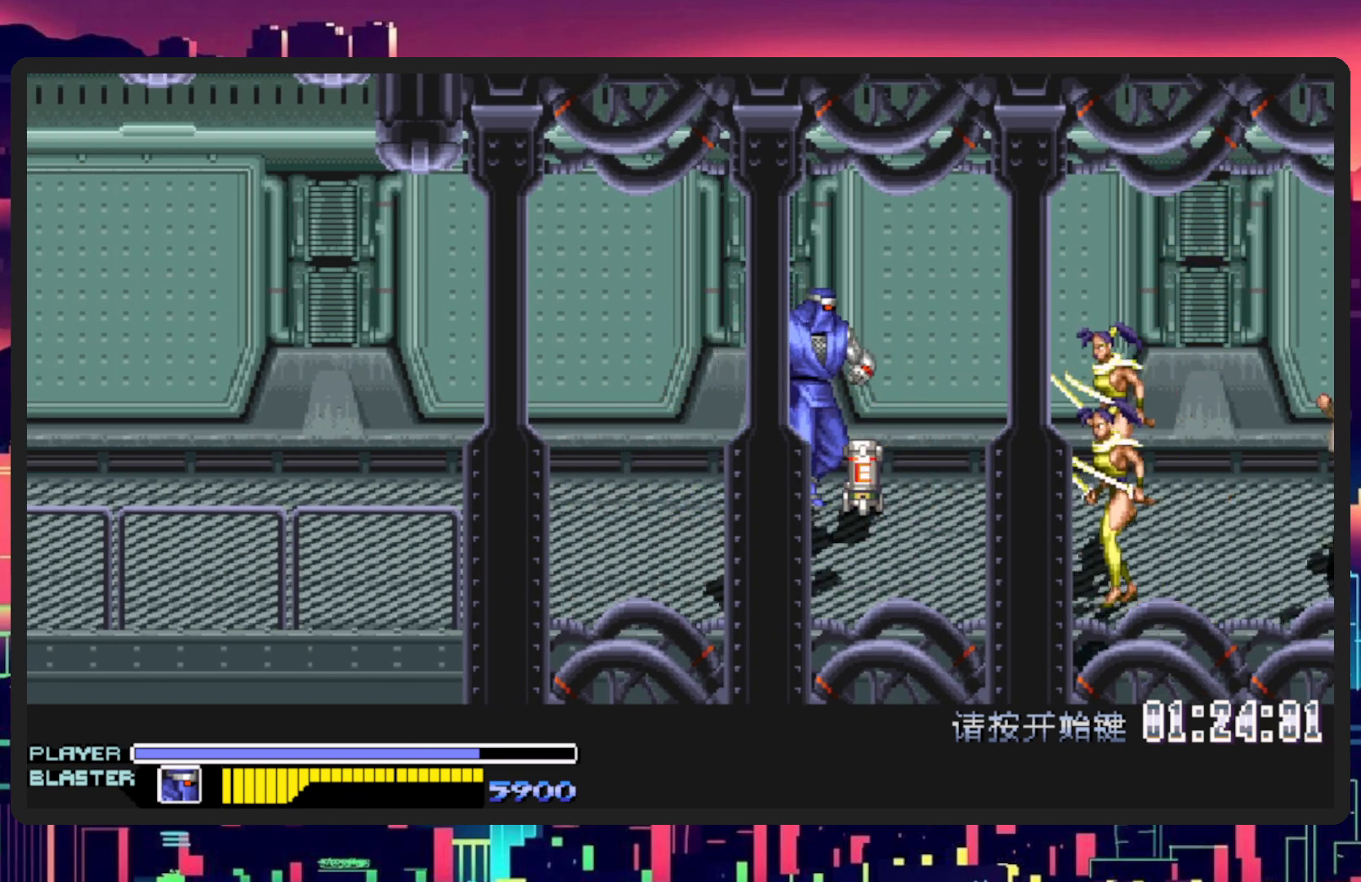
{"buttons": ["Y", "DPAD_RIGHT"], "events": [[84, "DPAD_DOWN", "down"], [117, "Y", "down"], [251, "DPAD_DOWN", "up"], [284, "Y", "up"], [484, "Y", "down"]]}
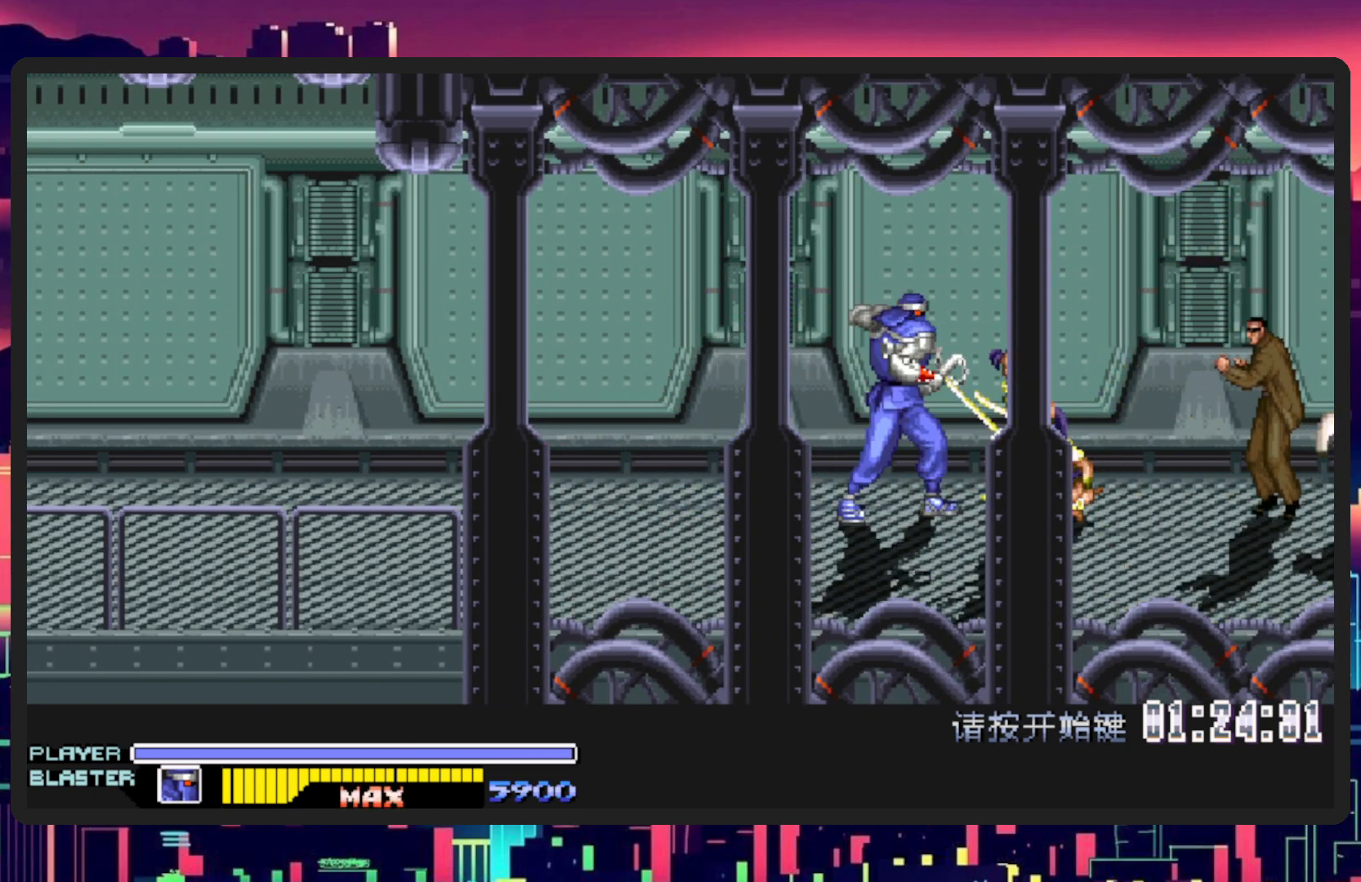
{"buttons": ["Y", "DPAD_DOWN", "DPAD_RIGHT"], "events": [[133, "Y", "up"], [167, "DPAD_RIGHT", "up"], [217, "Y", "down"], [250, "DPAD_RIGHT", "down"], [367, "Y", "up"], [384, "DPAD_DOWN", "down"], [500, "Y", "down"]]}
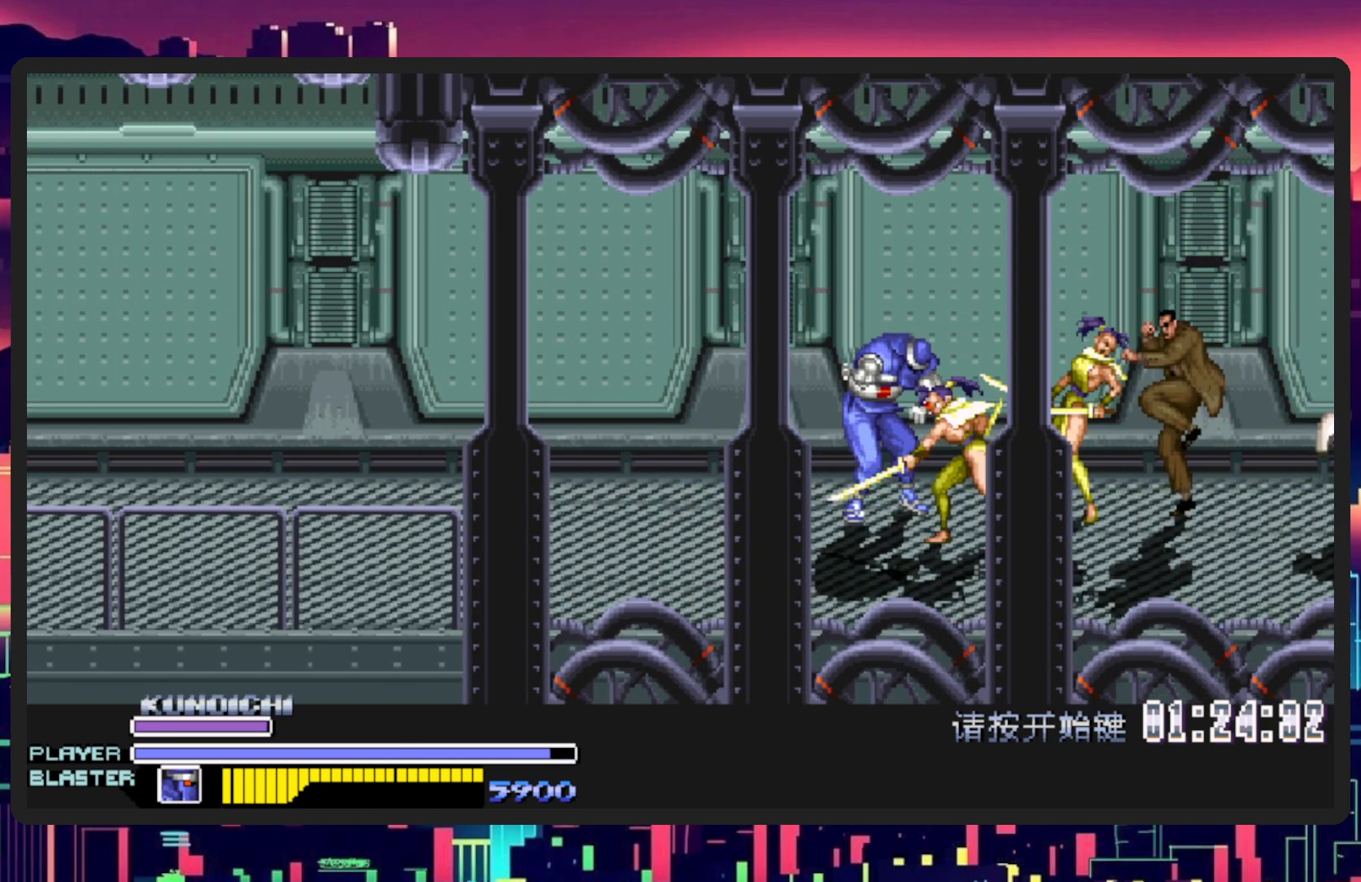
{"buttons": ["Y", "DPAD_RIGHT"], "events": [[101, "DPAD_DOWN", "up"], [134, "Y", "up"], [184, "Y", "down"], [334, "Y", "up"], [401, "Y", "down"]]}
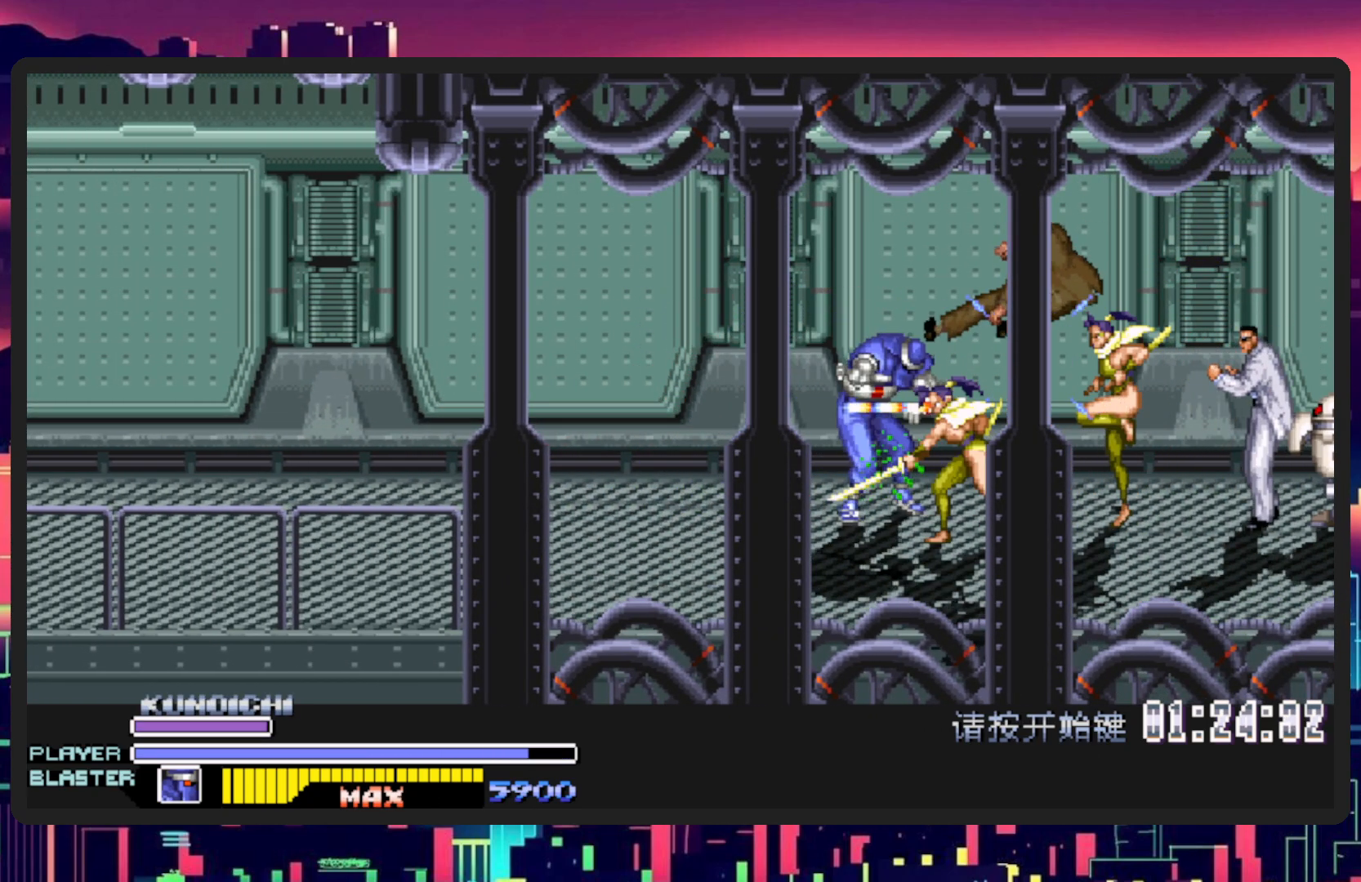
{"buttons": [], "events": [[50, "Y", "up"], [117, "Y", "down"], [267, "Y", "up"], [334, "DPAD_RIGHT", "up"], [334, "Y", "down"], [500, "Y", "up"]]}
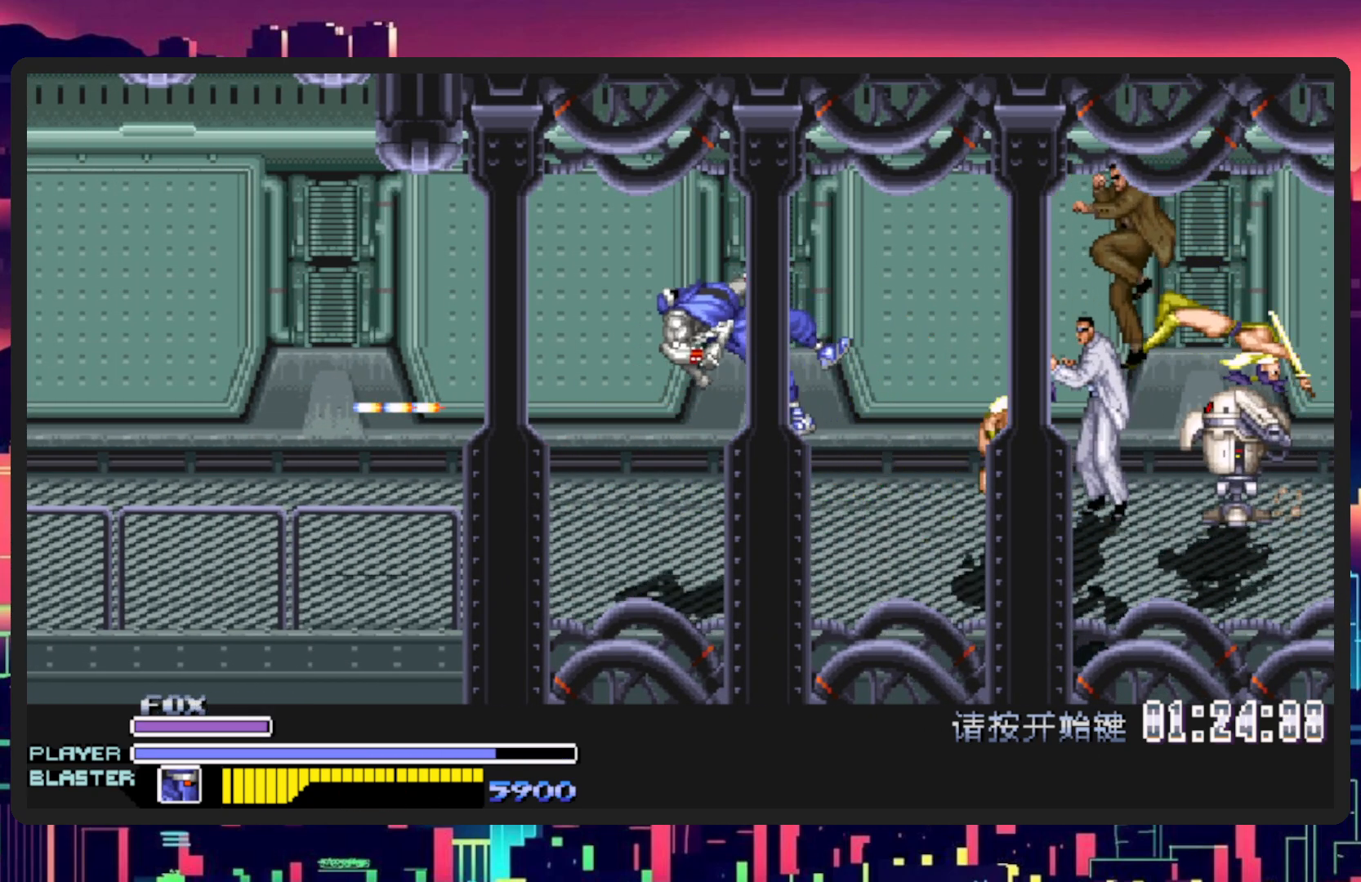
{"buttons": ["DPAD_LEFT"], "events": [[167, "DPAD_LEFT", "down"]]}